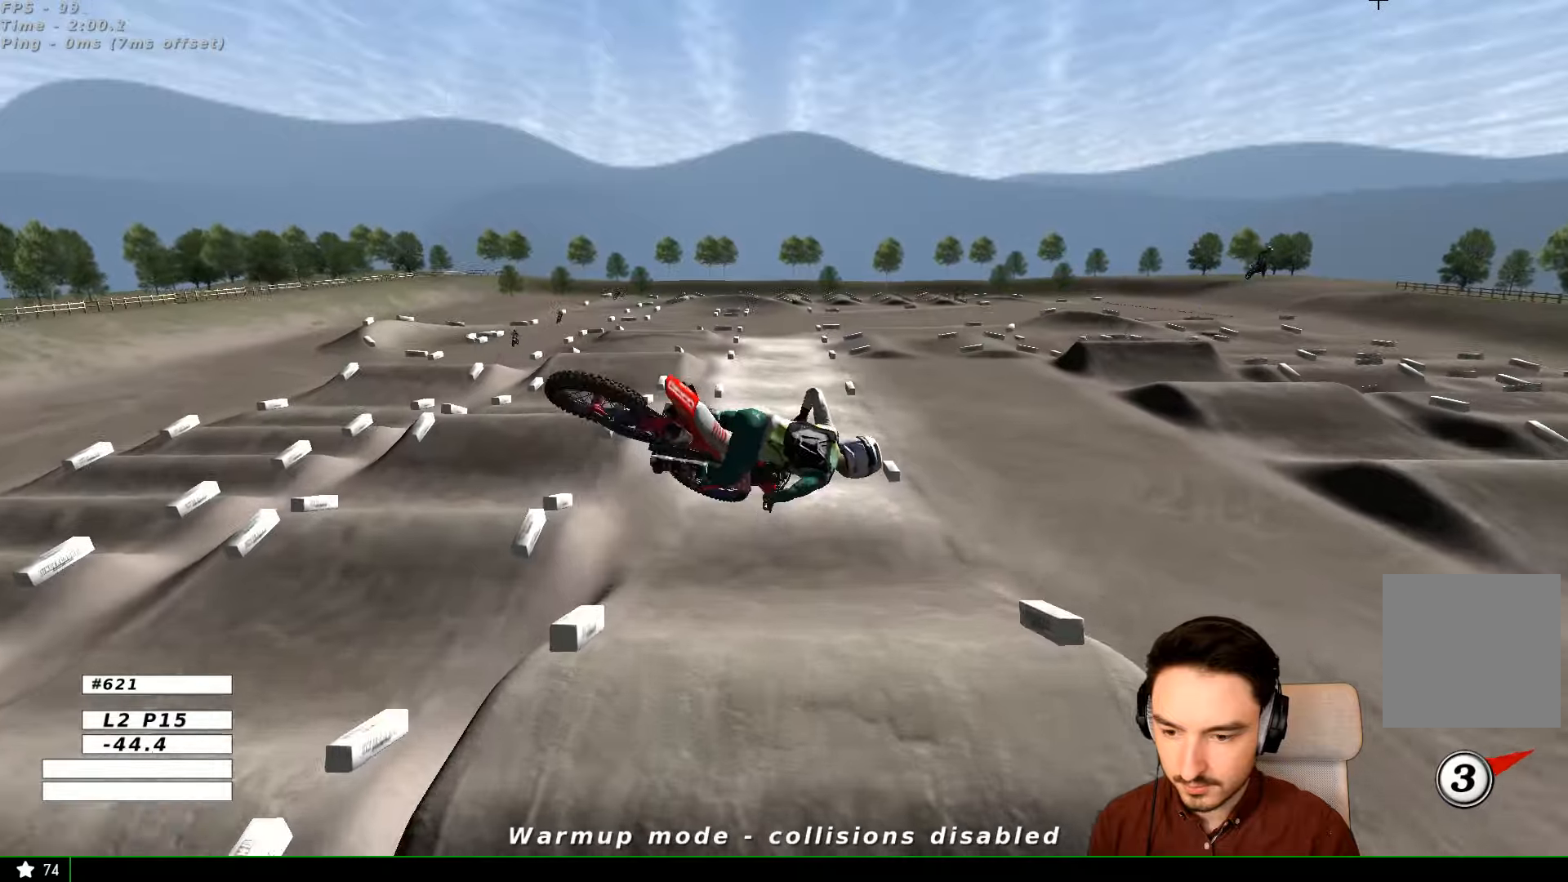
Gameplay with a controller (Xbox layout); each line is a JSON object with the inputs held at the frame after it. "events" lists button and stick changes between this image and that frame as [ms after this image, input, new state], when the widget could be followed in between. Not read: R3.
{"buttons": [], "left_stick": "up-right", "right_stick": "center", "events": [[33, "left_stick", "up-left"], [133, "L1", "down"], [133, "R2", "up"], [200, "left_stick", "up"], [233, "L1", "up"], [300, "left_stick", "up-right"]]}
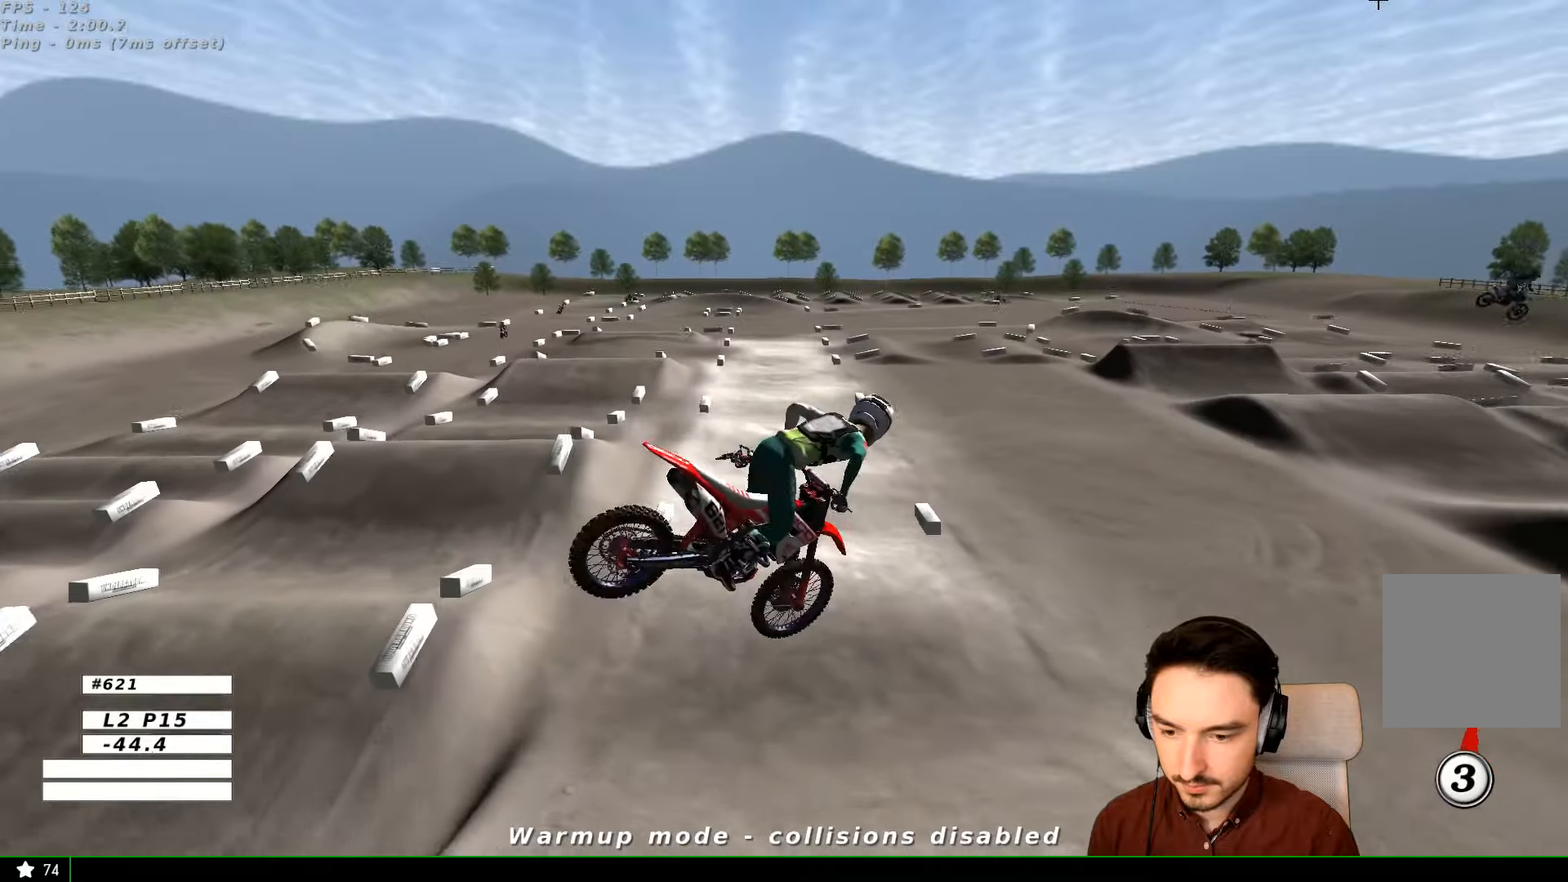
{"buttons": [], "left_stick": "right", "right_stick": "center", "events": [[266, "A", "down"], [300, "left_stick", "right"], [400, "A", "up"]]}
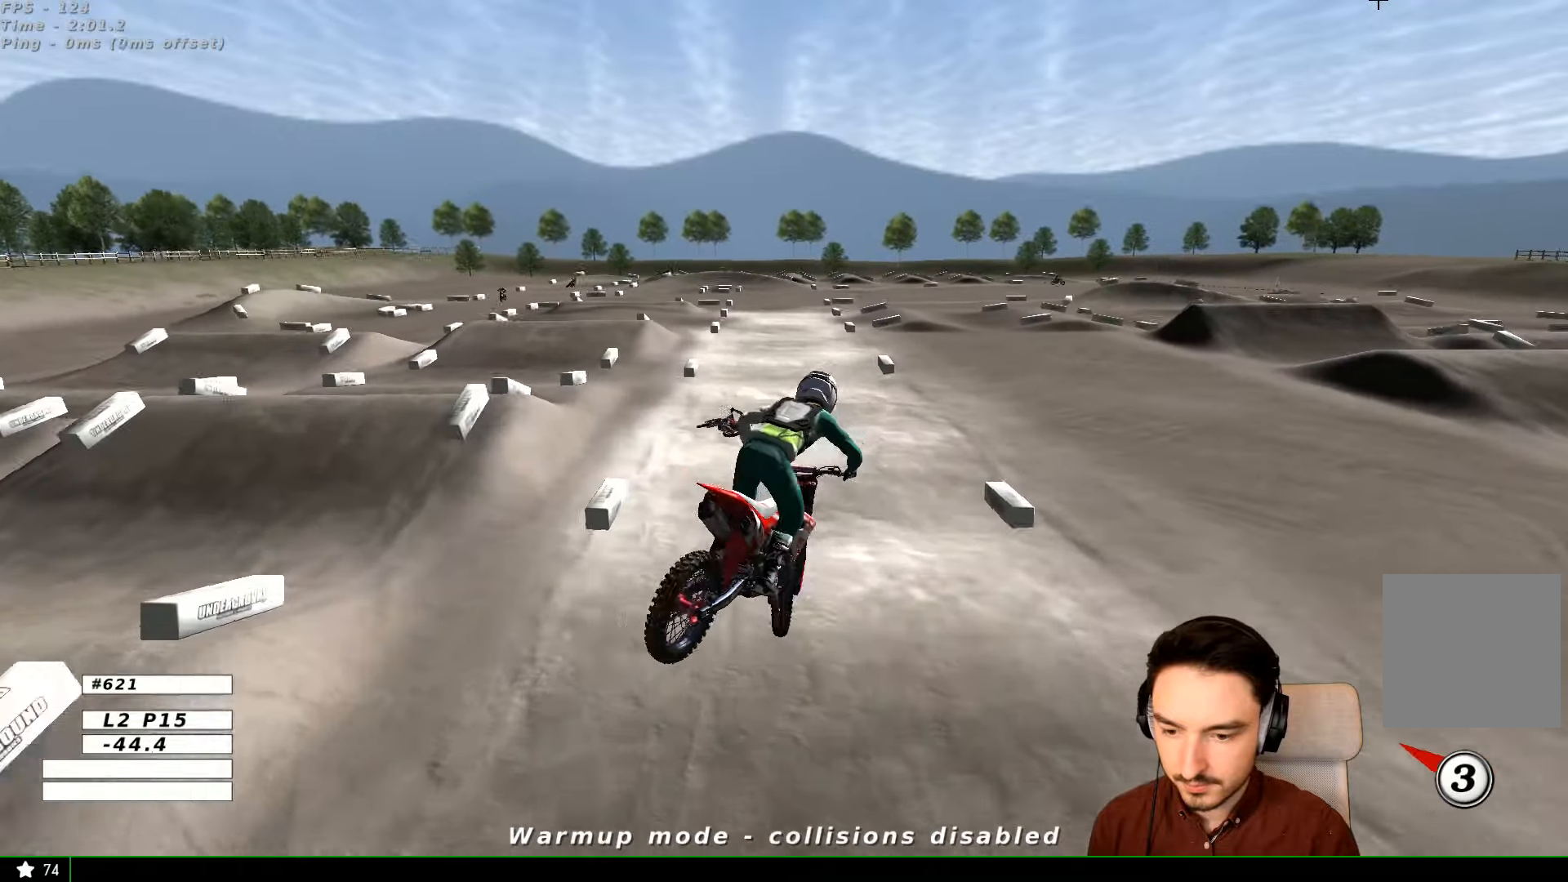
{"buttons": [], "left_stick": "down", "right_stick": "center", "events": [[33, "left_stick", "center"], [333, "left_stick", "down"]]}
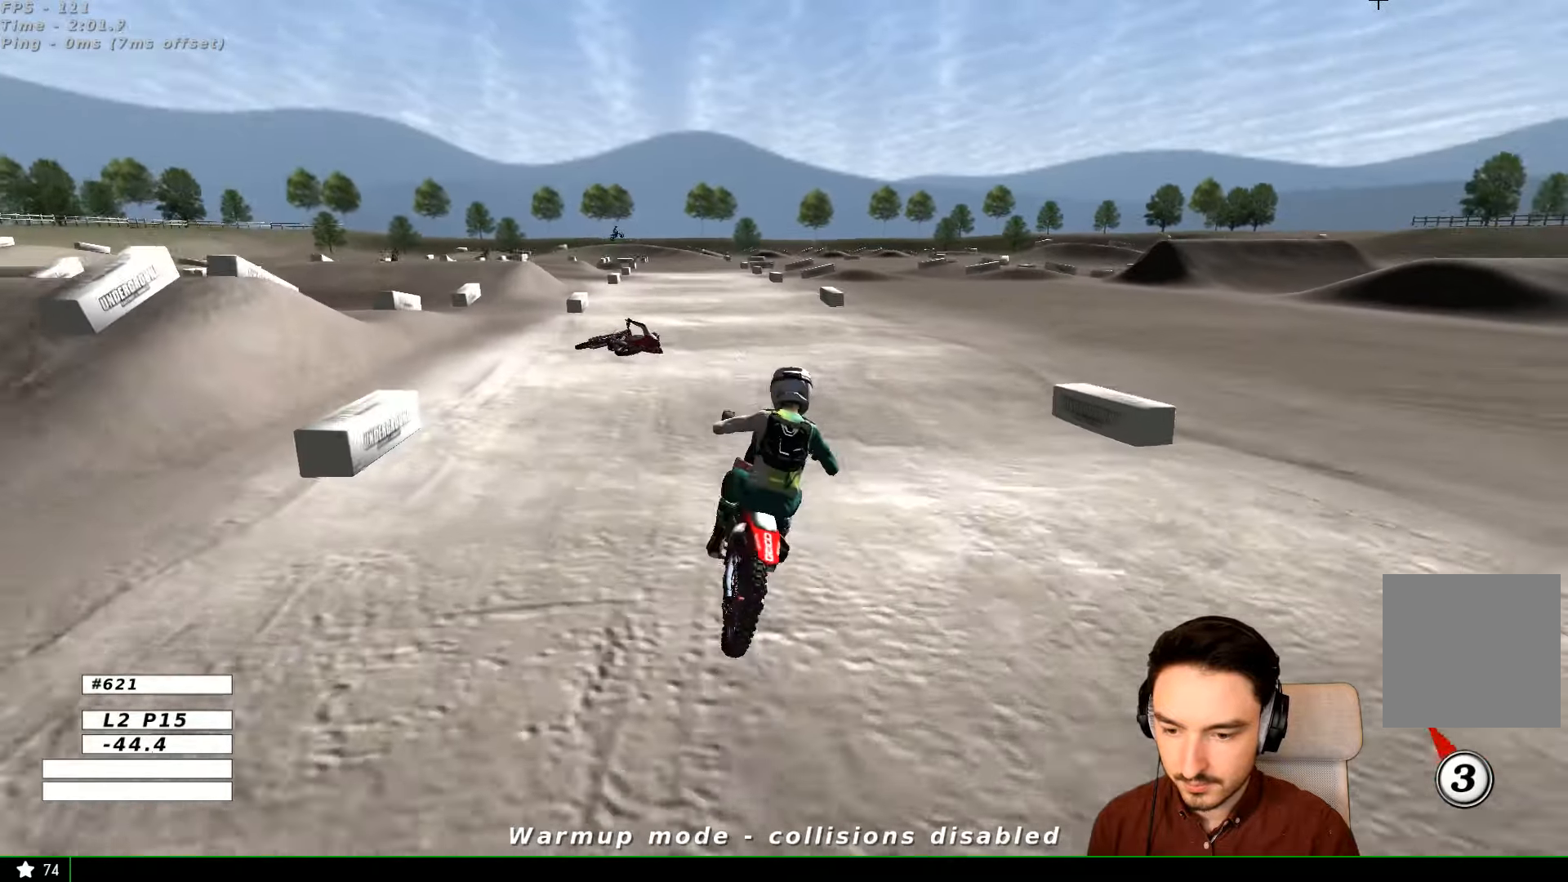
{"buttons": [], "left_stick": "down-left", "right_stick": "center", "events": [[33, "R2", "down"], [66, "left_stick", "center"], [233, "left_stick", "down-left"], [300, "R2", "up"]]}
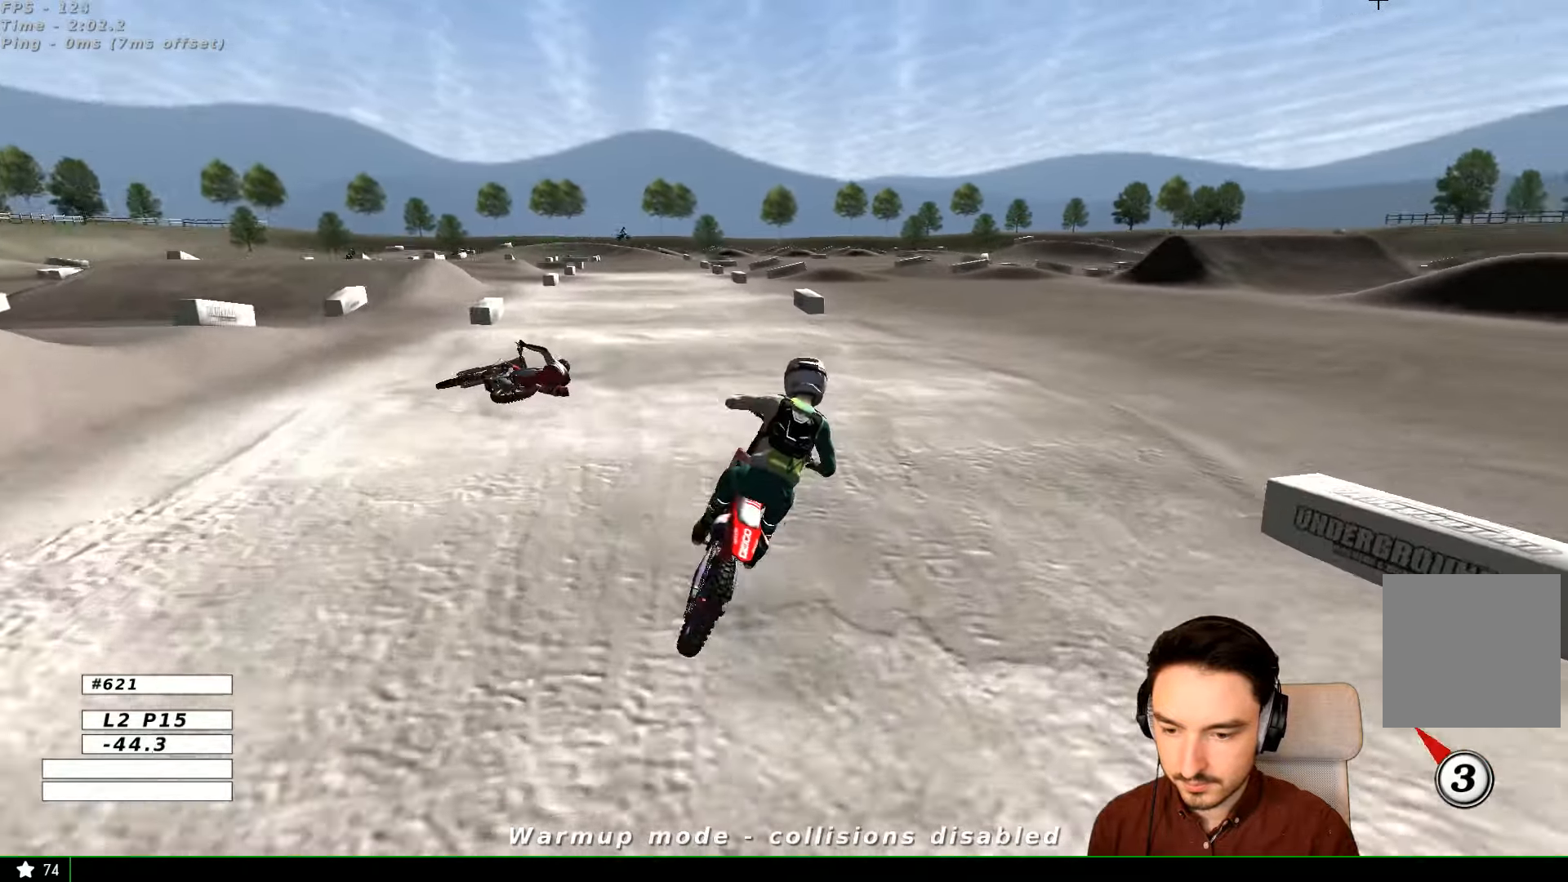
{"buttons": [], "left_stick": "left", "right_stick": "center", "events": [[66, "X", "down"], [133, "X", "up"], [233, "left_stick", "left"]]}
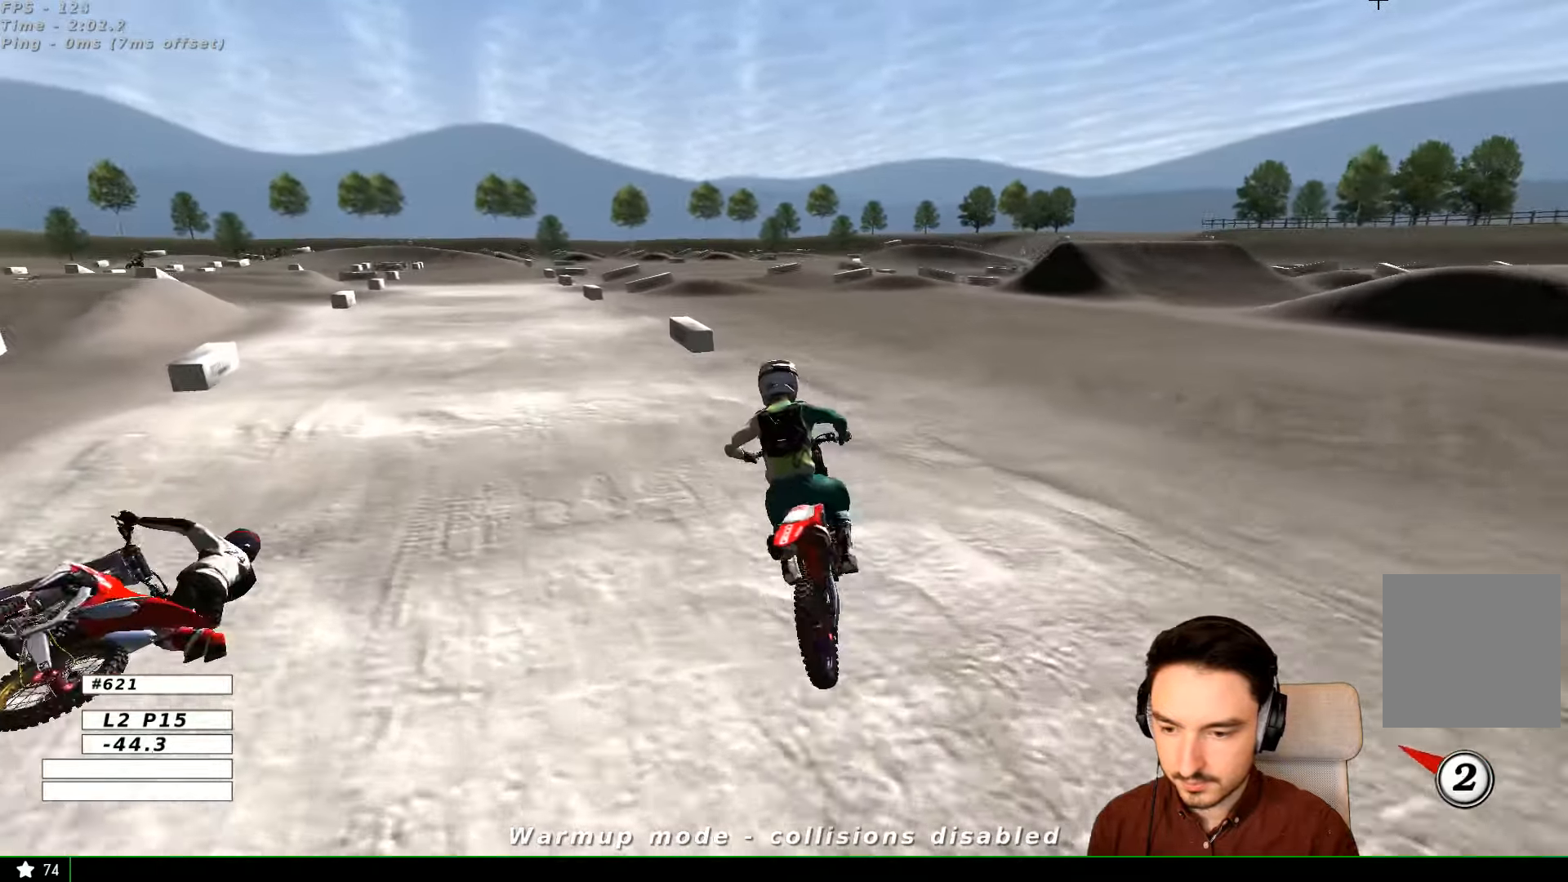
{"buttons": ["R2"], "left_stick": "right", "right_stick": "center", "events": [[100, "R2", "down"], [200, "left_stick", "center"], [433, "left_stick", "right"]]}
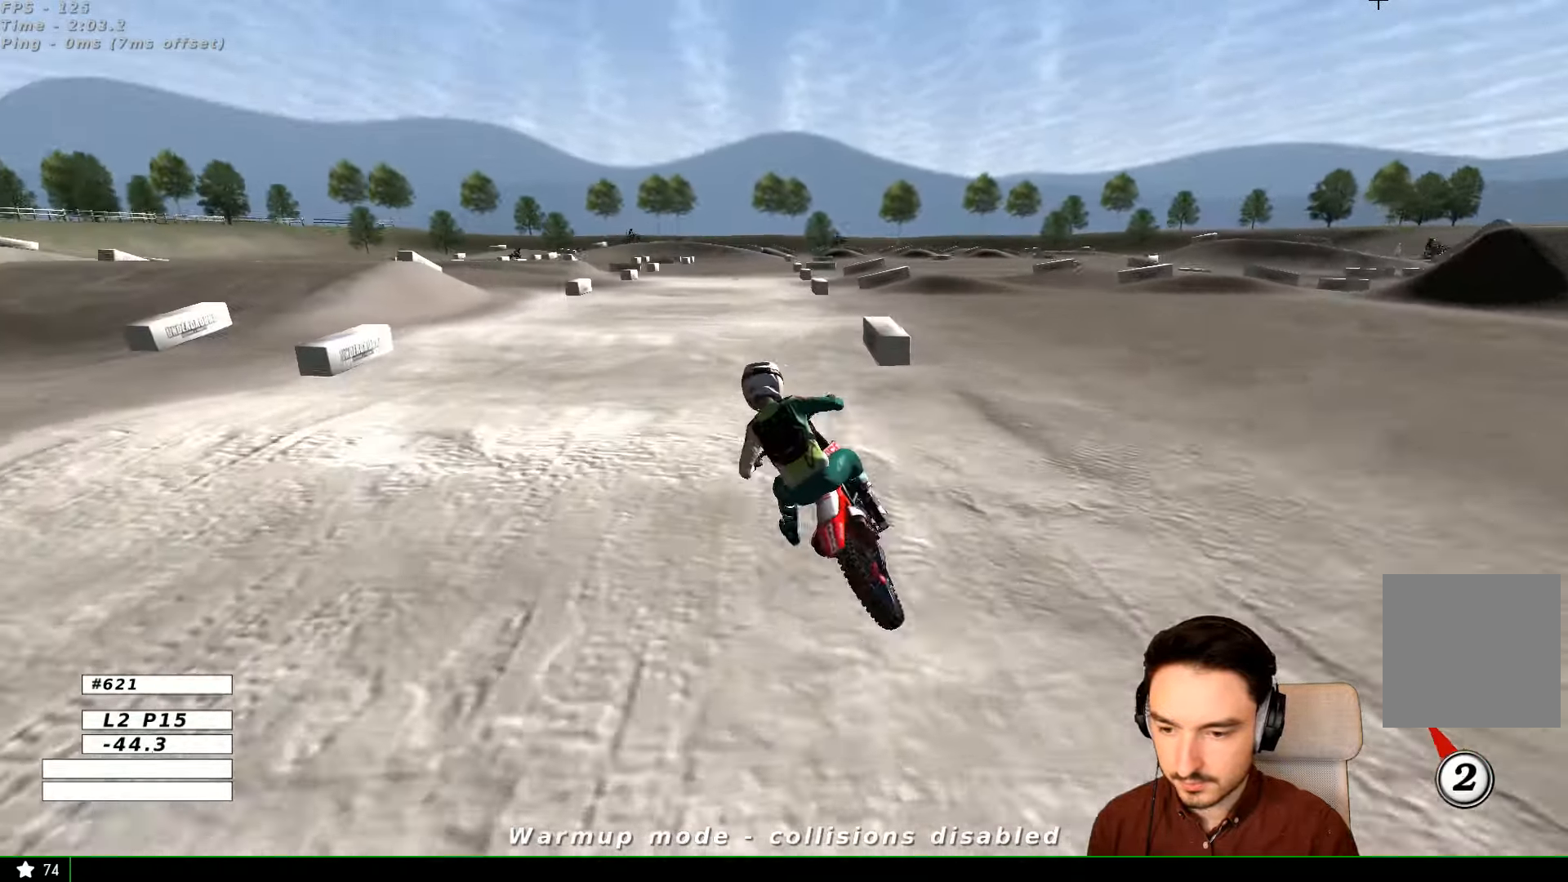
{"buttons": ["R2"], "left_stick": "right", "right_stick": "center", "events": [[100, "left_stick", "center"], [200, "left_stick", "right"]]}
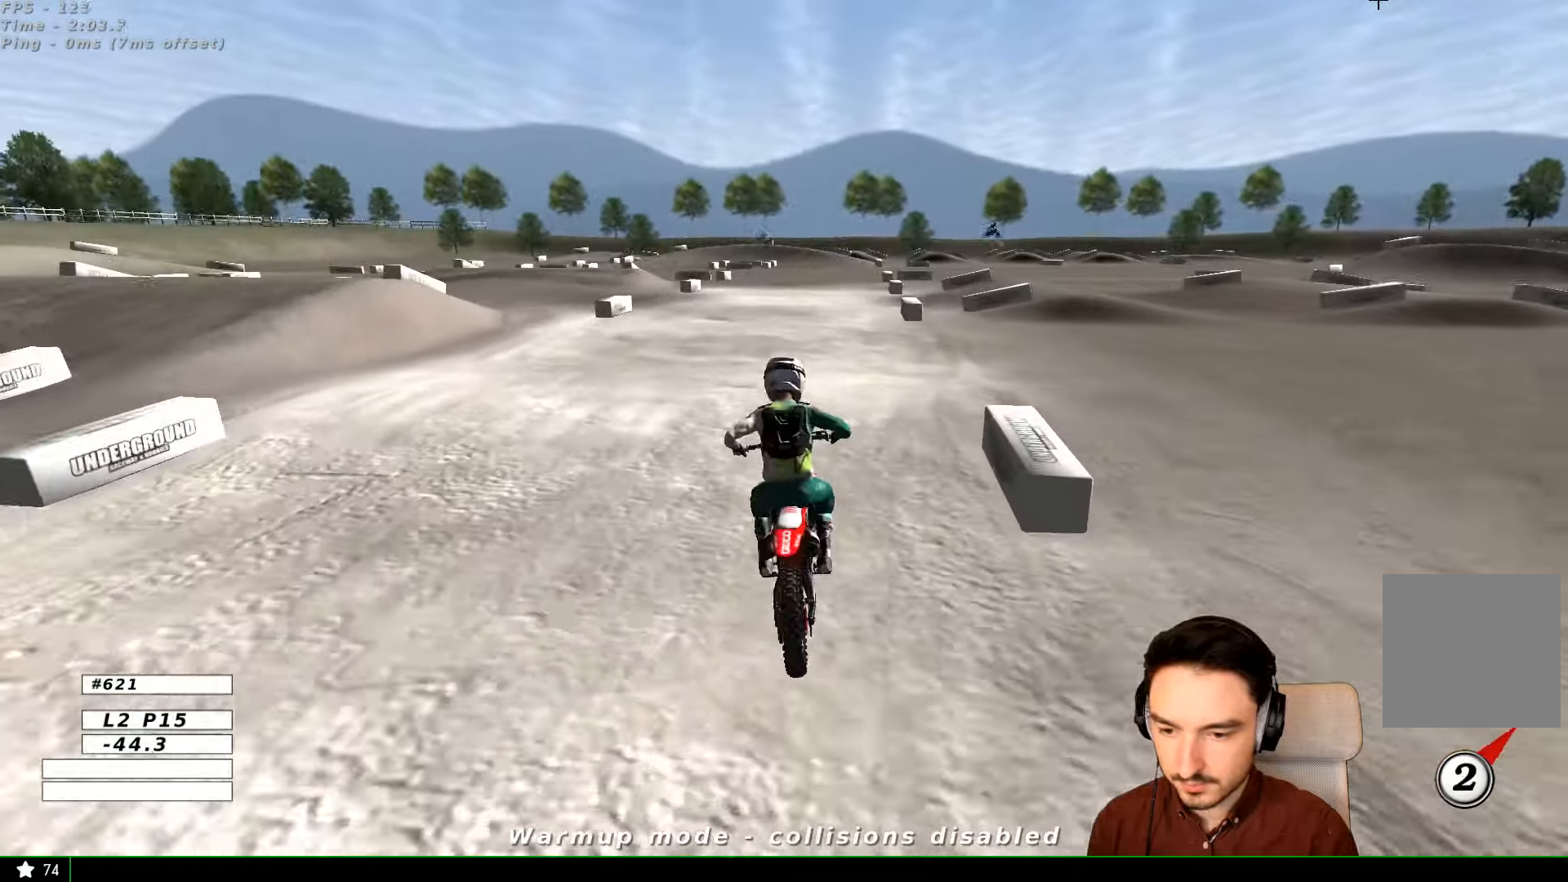
{"buttons": ["R2"], "left_stick": "center", "right_stick": "center", "events": [[100, "left_stick", "center"]]}
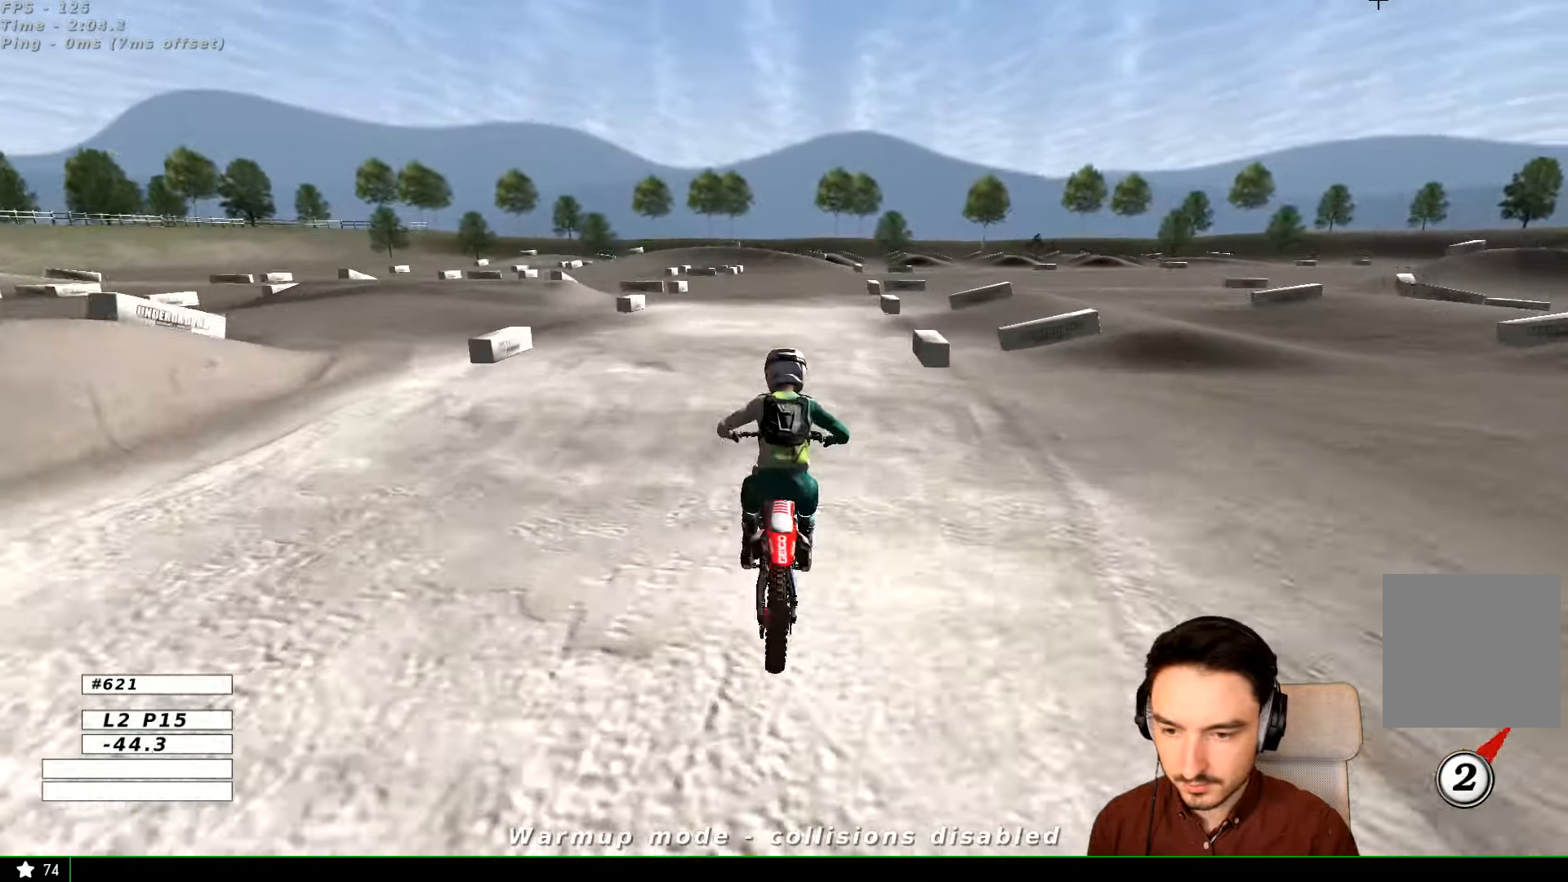
{"buttons": ["R2"], "left_stick": "down", "right_stick": "center", "events": [[400, "left_stick", "down"]]}
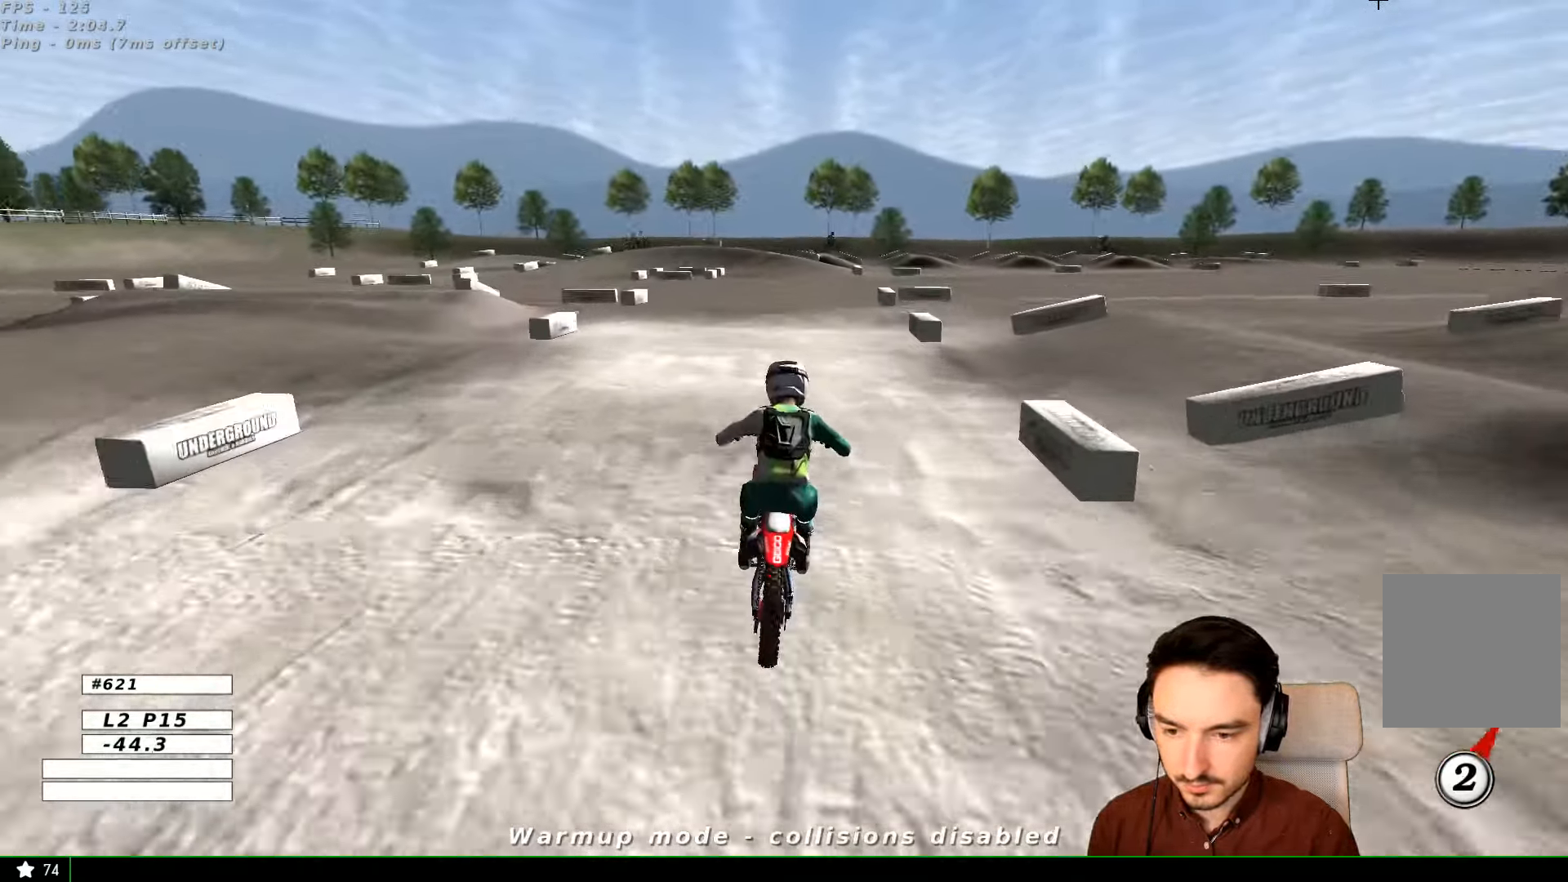
{"buttons": ["R2"], "left_stick": "down", "right_stick": "center", "events": [[200, "left_stick", "center"], [300, "left_stick", "down"], [366, "B", "down"], [466, "B", "up"]]}
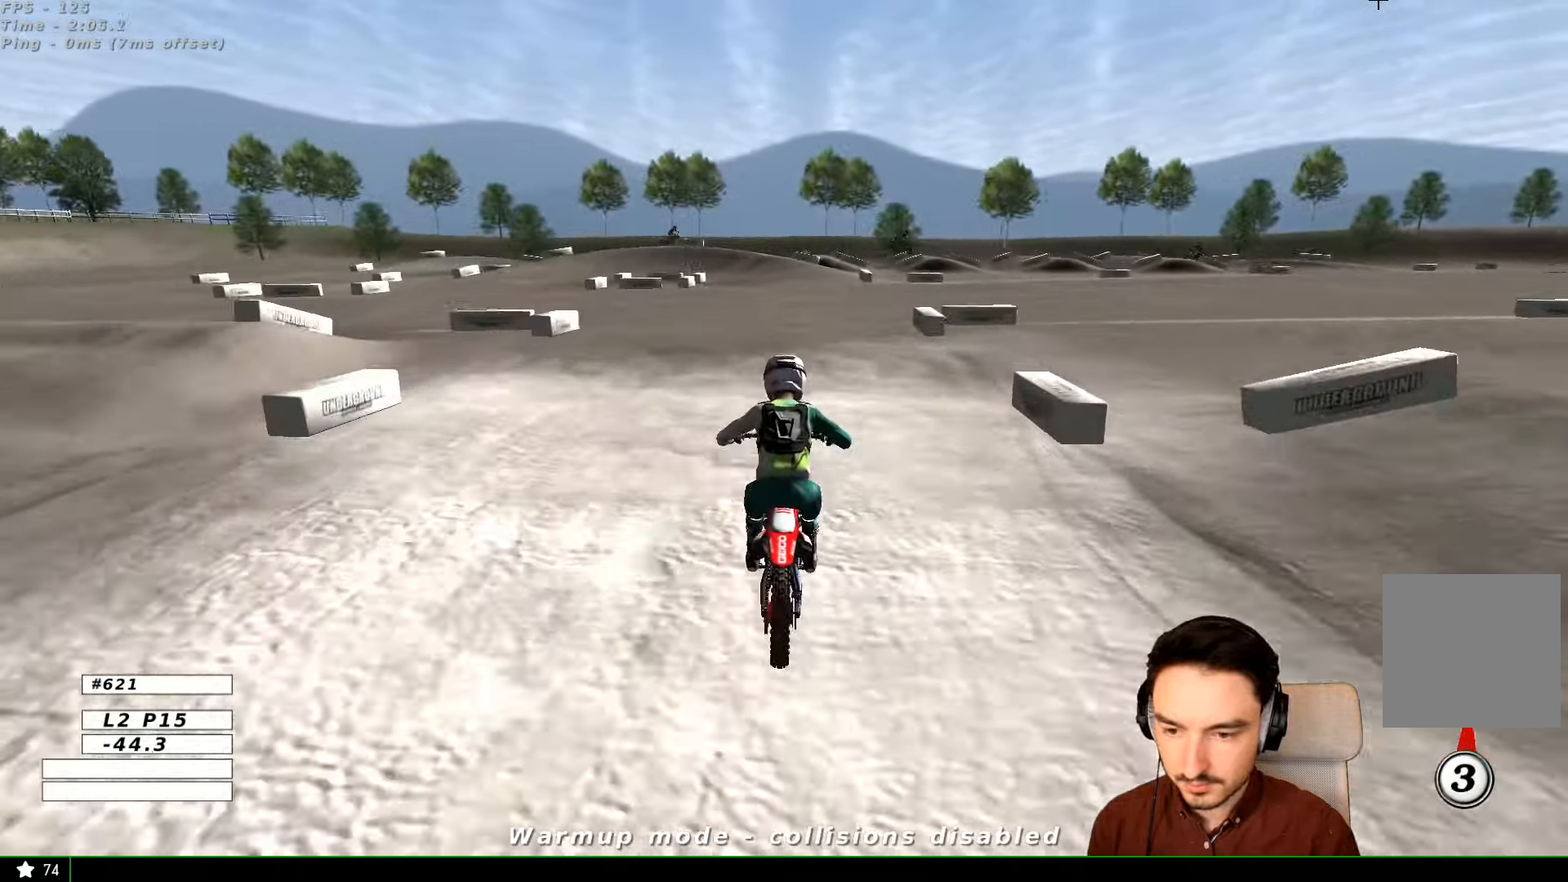
{"buttons": ["R2"], "left_stick": "down", "right_stick": "center", "events": []}
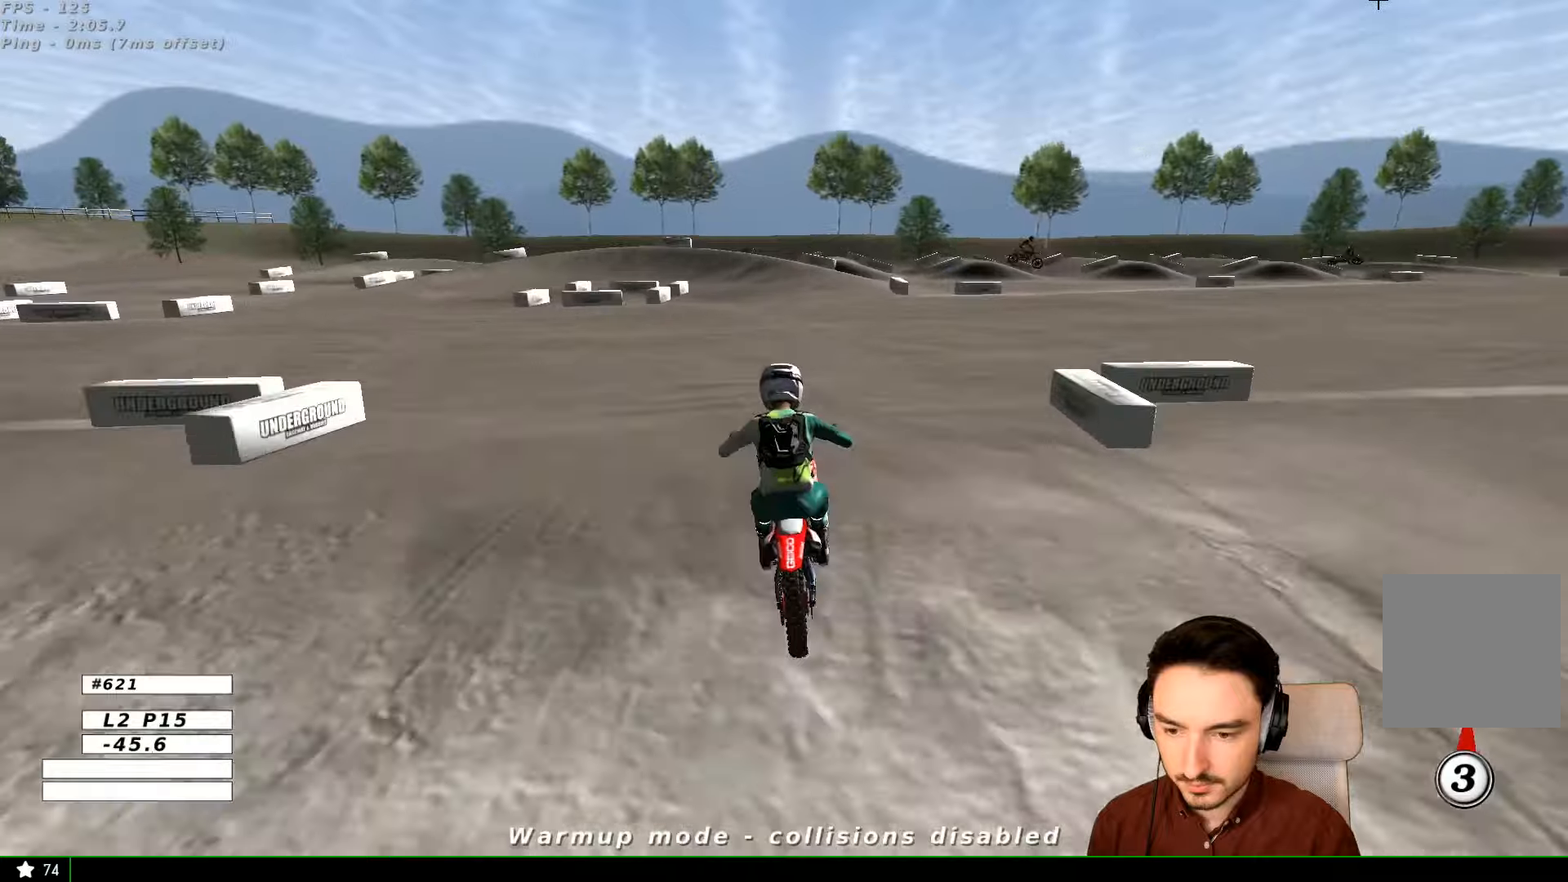
{"buttons": ["R2"], "left_stick": "down-left", "right_stick": "center", "events": [[367, "left_stick", "down-left"]]}
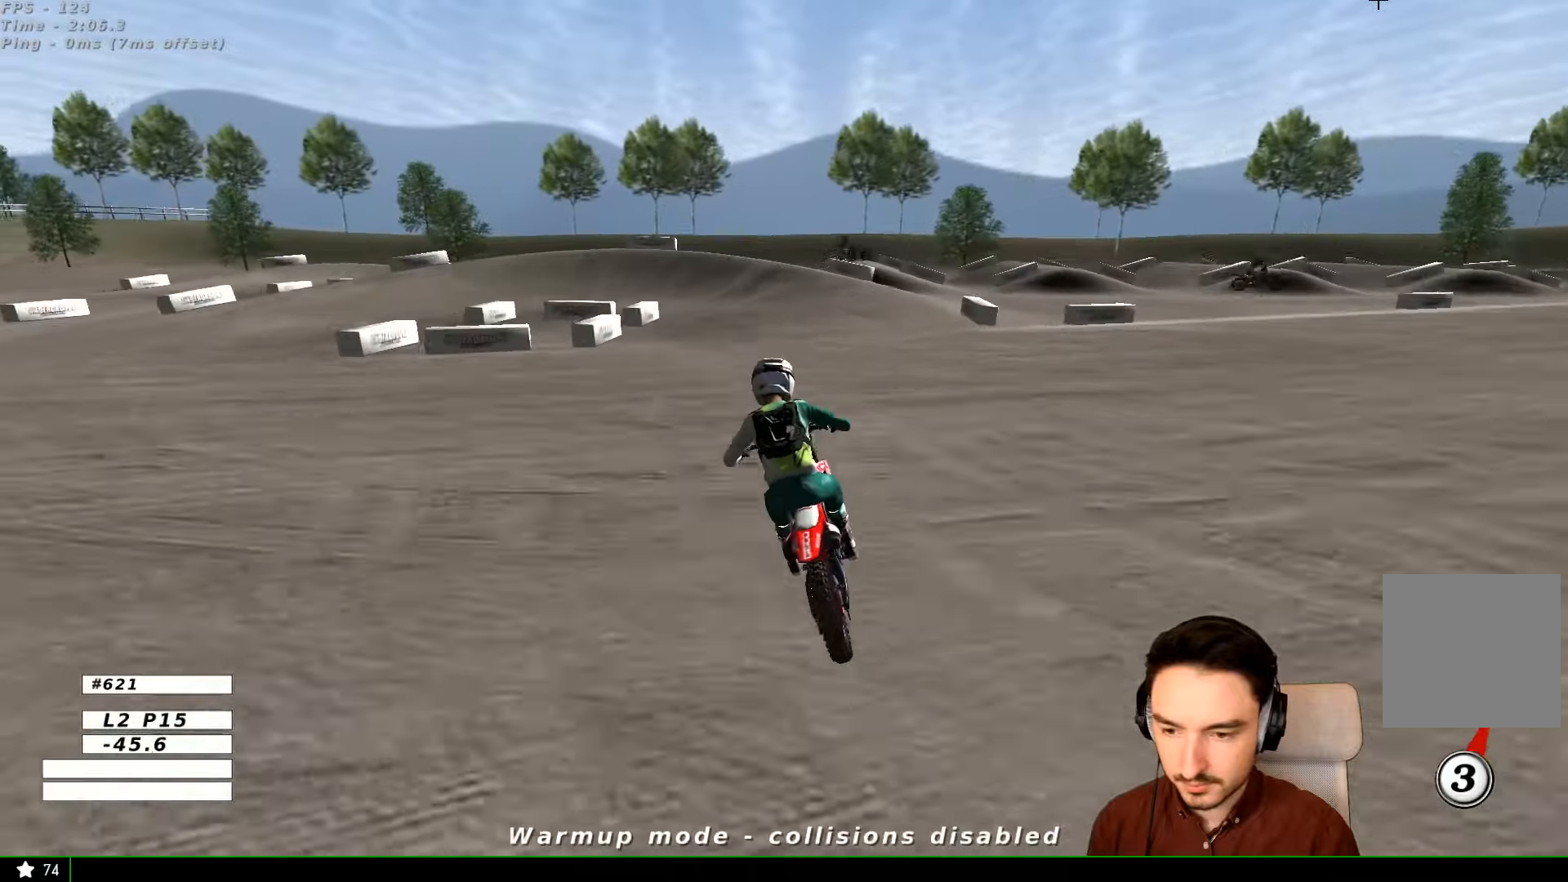
{"buttons": [], "left_stick": "center", "right_stick": "center", "events": [[200, "R2", "up"], [200, "left_stick", "center"], [300, "X", "down"], [367, "L2", "down"], [367, "X", "up"], [400, "left_stick", "left"], [500, "L2", "up"], [500, "left_stick", "center"]]}
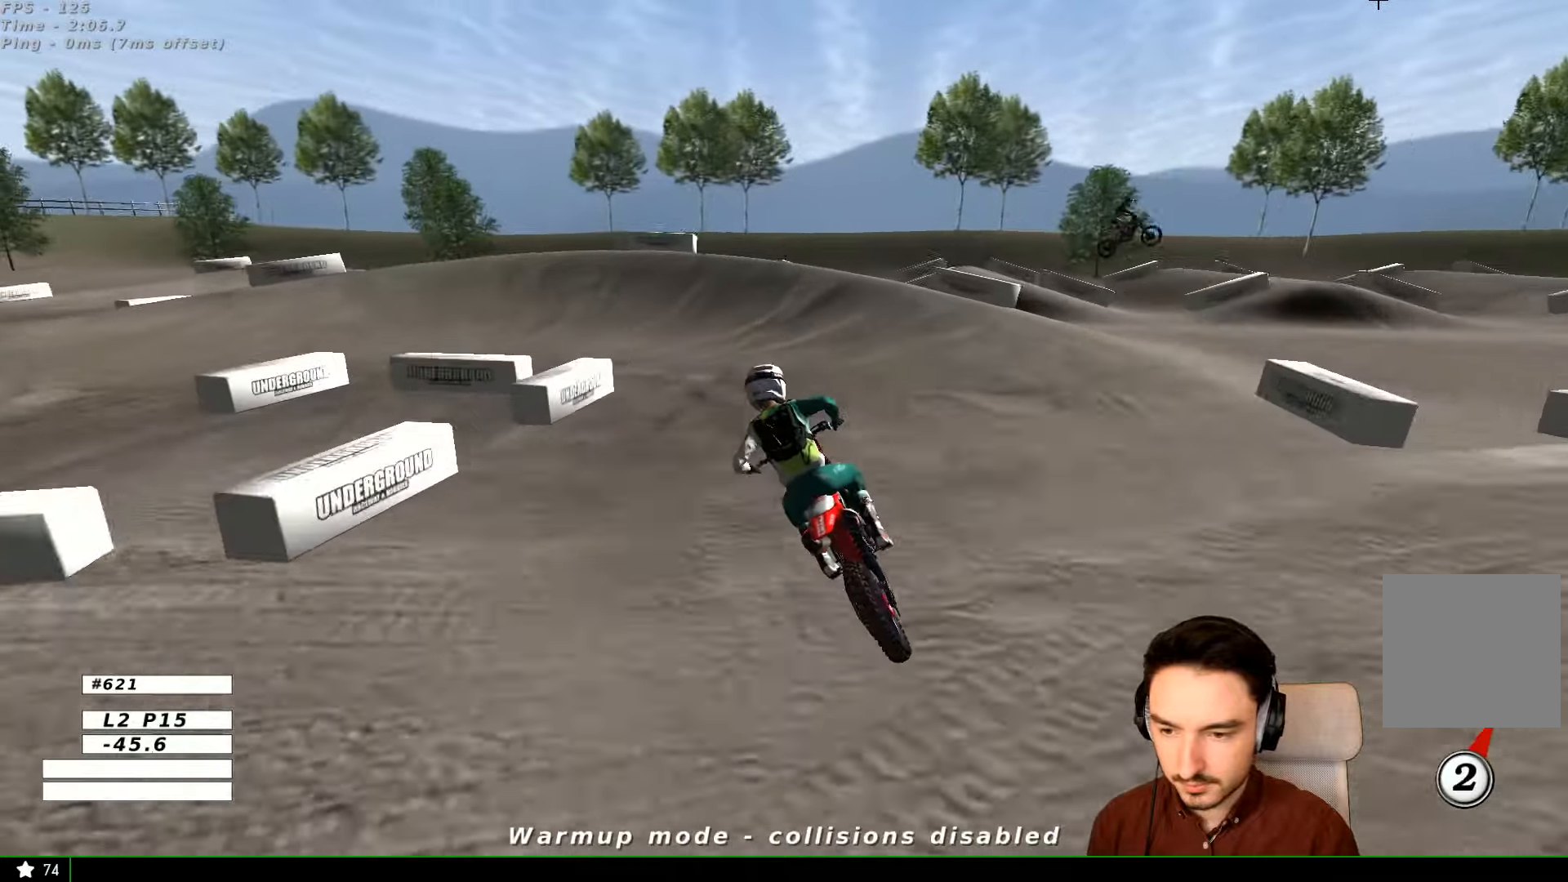
{"buttons": ["A", "X", "L2"], "left_stick": "left", "right_stick": "center", "events": [[34, "L1", "down"], [234, "L1", "up"], [234, "L2", "down"], [234, "left_stick", "left"], [267, "X", "down"], [334, "A", "down"]]}
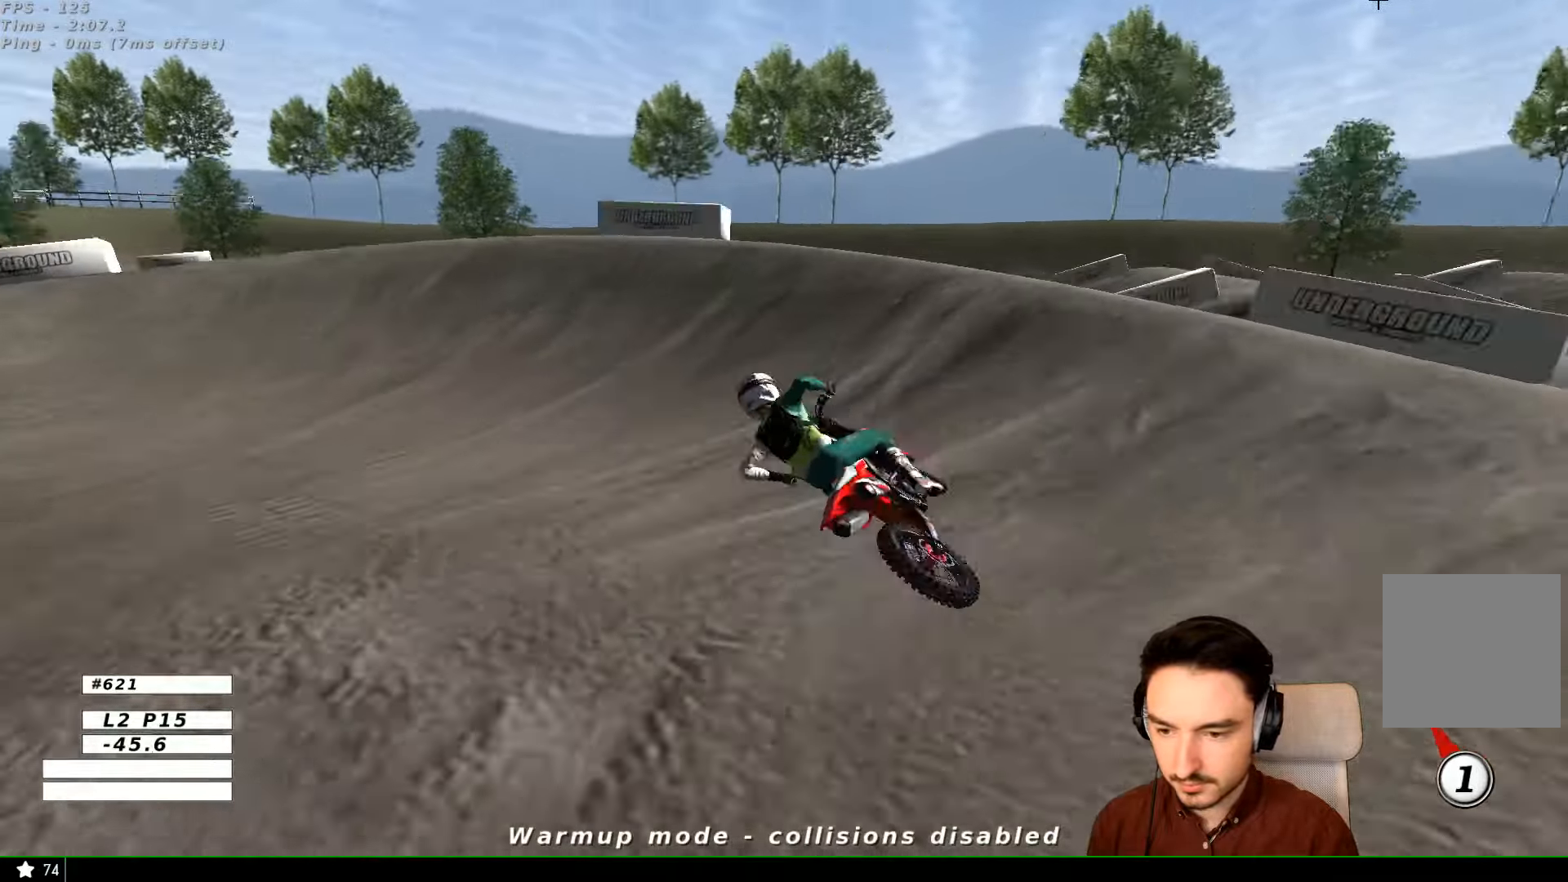
{"buttons": ["L1"], "left_stick": "right", "right_stick": "center", "events": [[67, "X", "up"], [200, "X", "down"], [267, "L1", "down"], [300, "A", "up"], [300, "L2", "up"], [300, "X", "up"], [400, "left_stick", "right"]]}
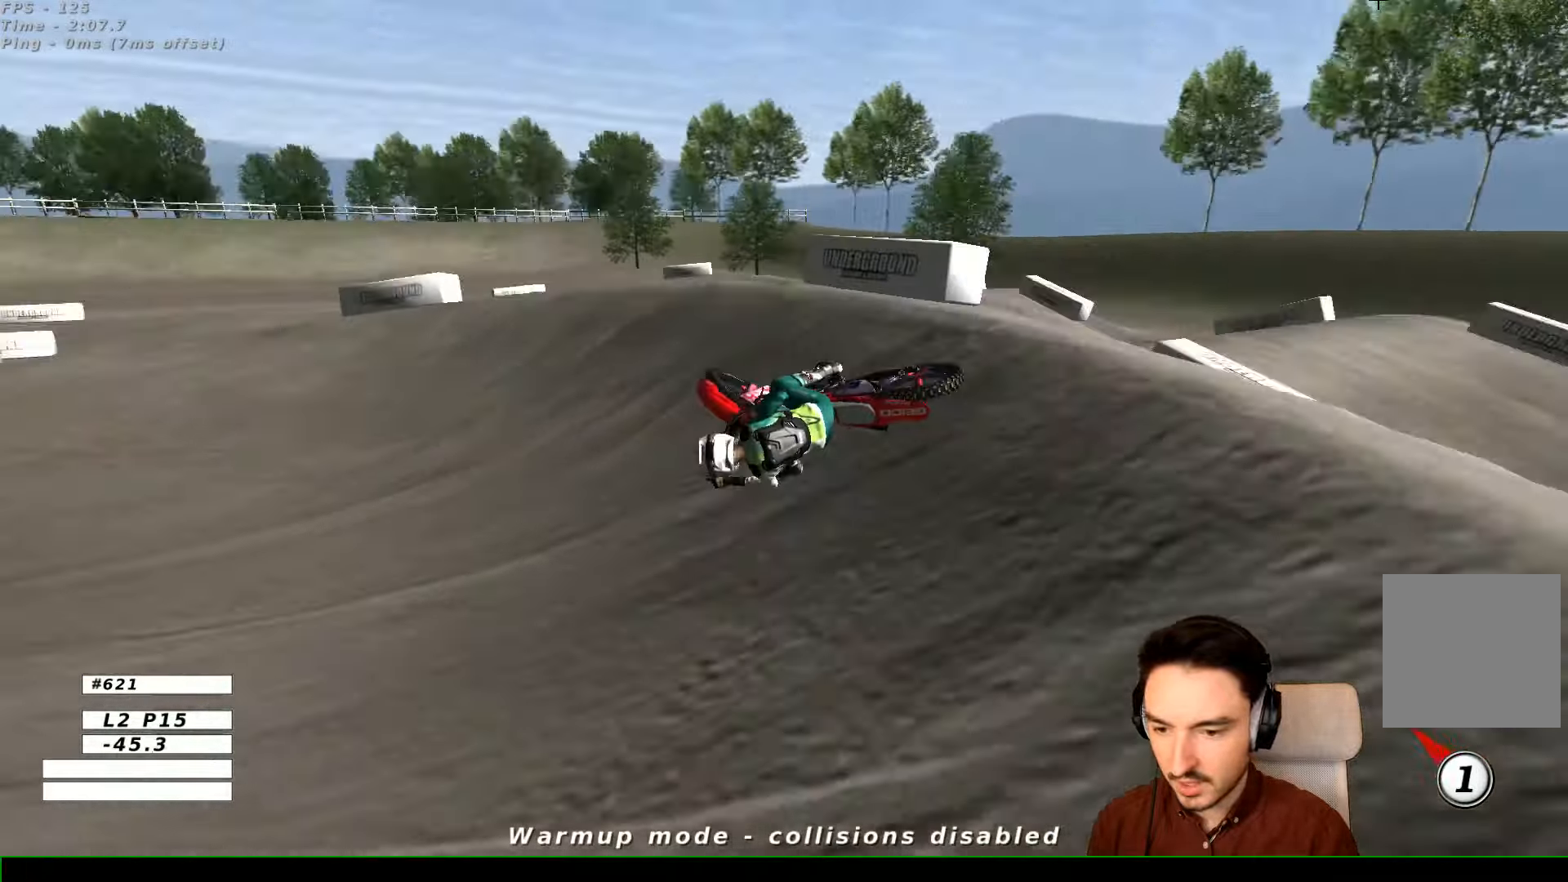
{"buttons": ["R2"], "left_stick": "right", "right_stick": "center", "events": [[134, "L1", "up"], [334, "R2", "down"]]}
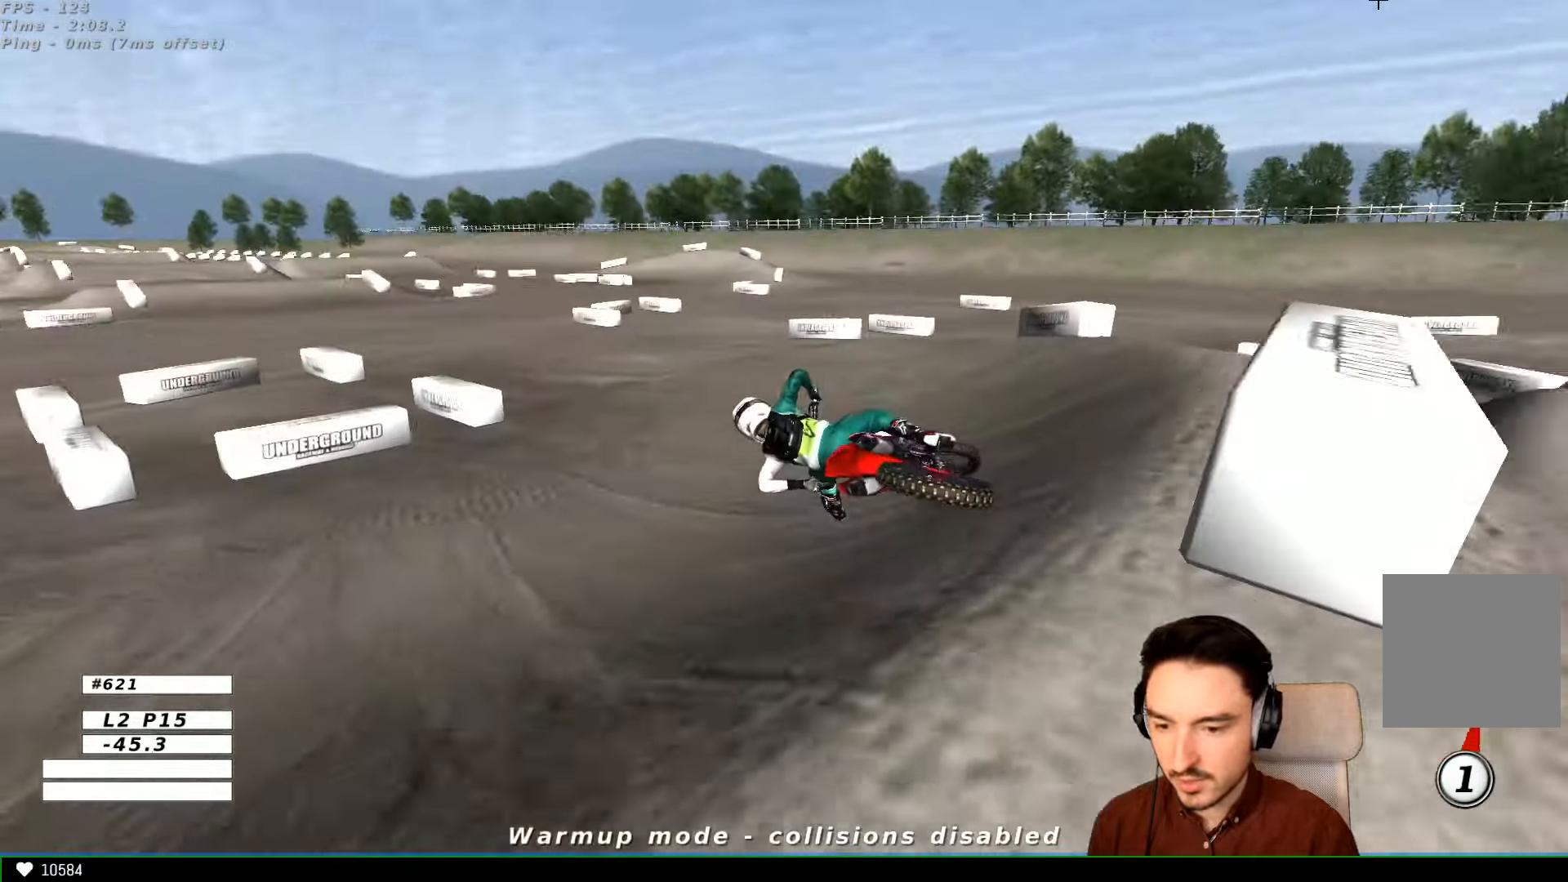
{"buttons": ["L1"], "left_stick": "right", "right_stick": "center"}
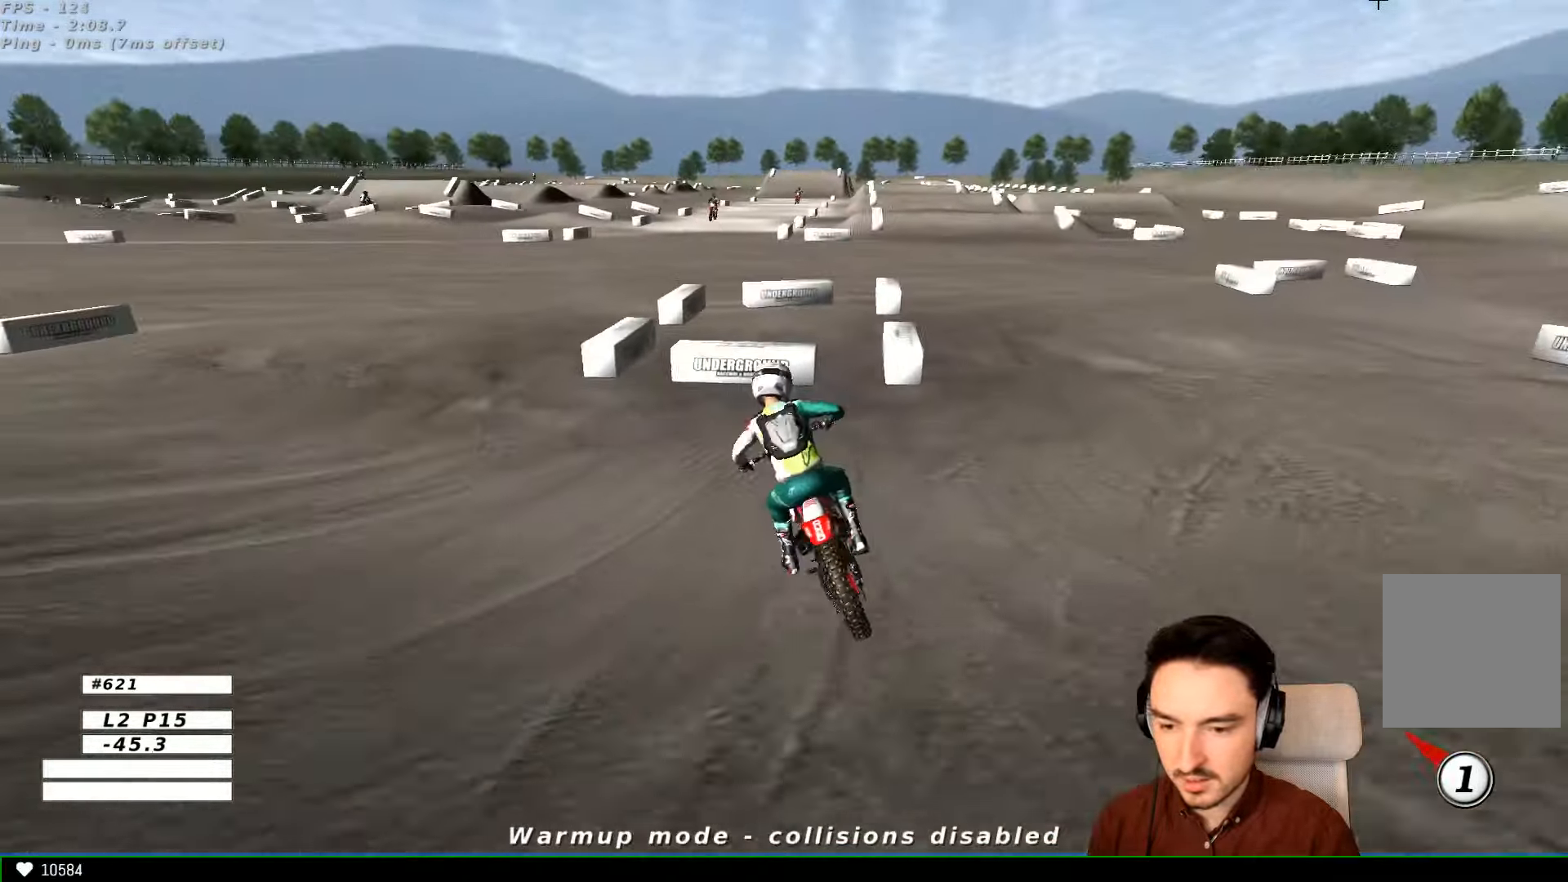
{"buttons": ["L1", "R2"], "left_stick": "center", "right_stick": "center", "events": [[300, "R2", "down"], [467, "left_stick", "center"]]}
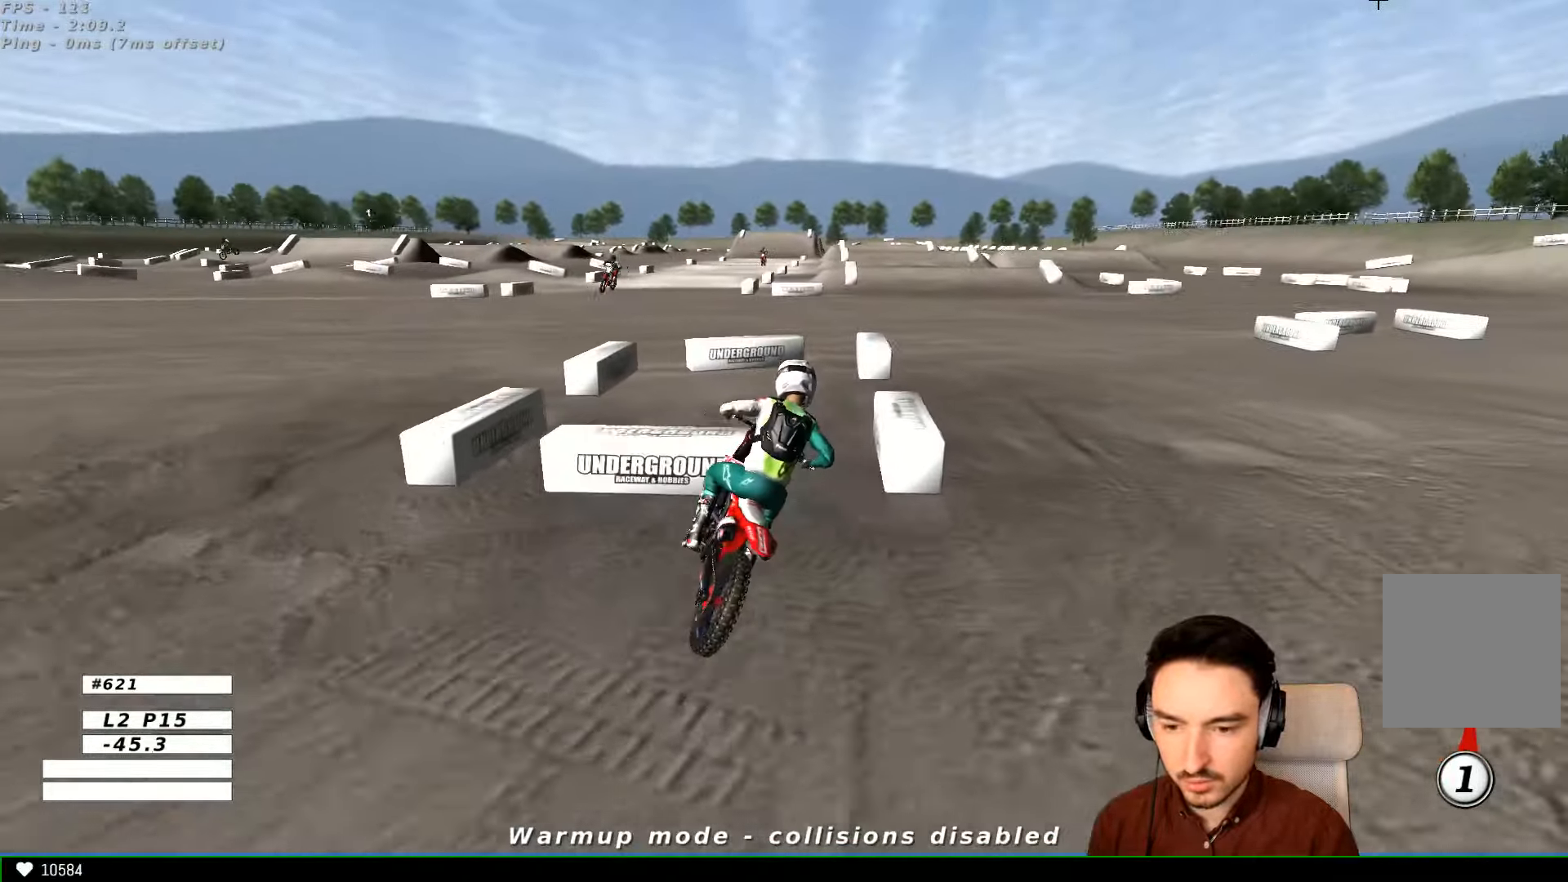
{"buttons": ["L1", "R2"], "left_stick": "left", "right_stick": "center", "events": [[300, "left_stick", "left"], [400, "L1", "up"], [400, "left_stick", "center"], [467, "L1", "down"], [500, "left_stick", "left"]]}
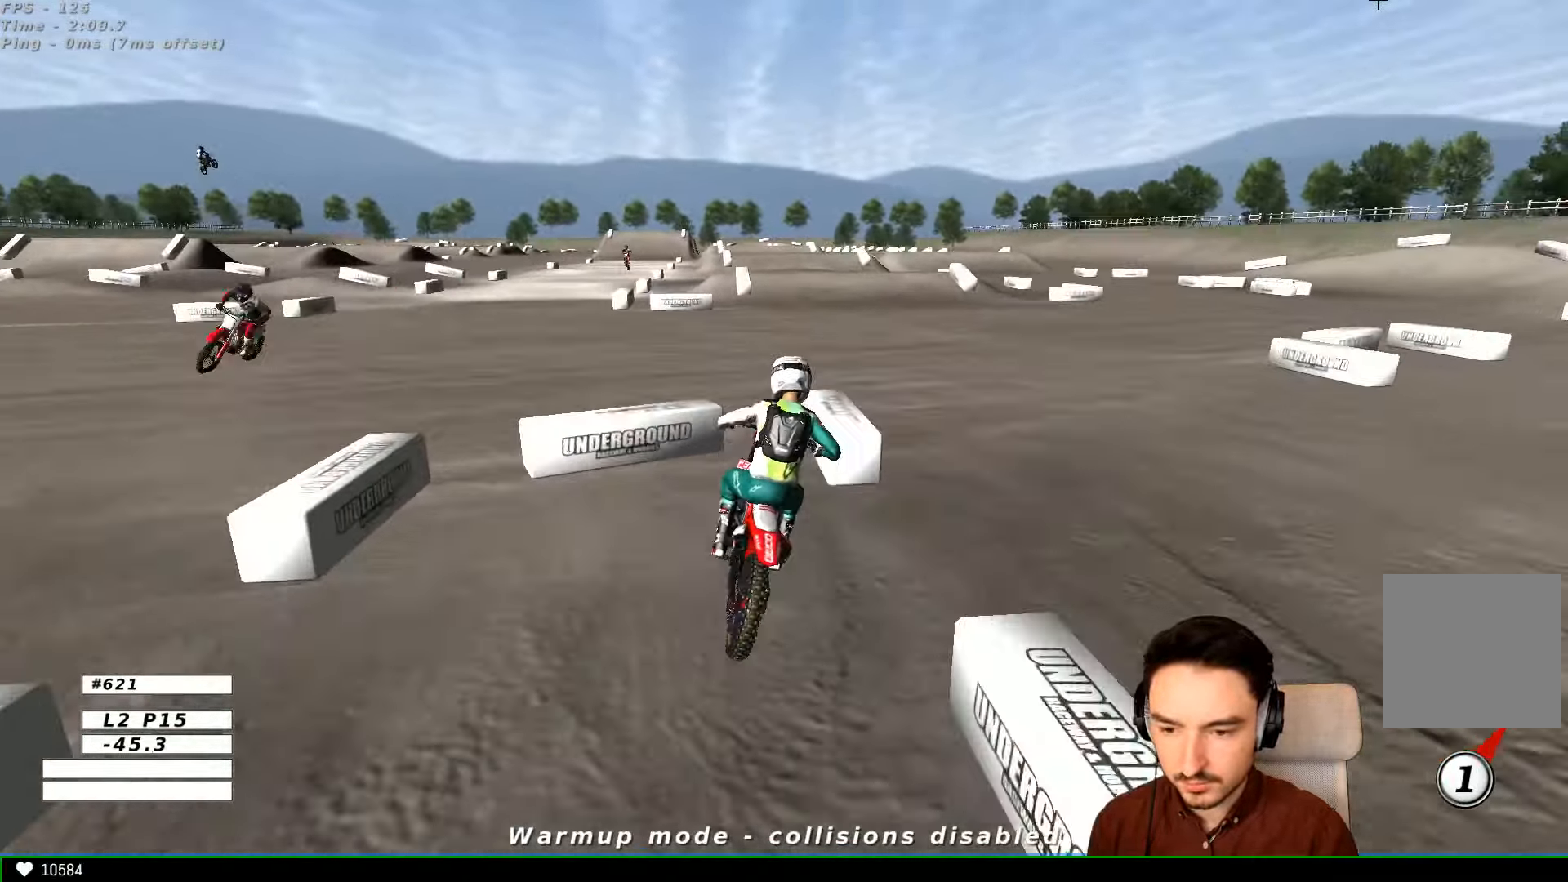
{"buttons": ["L1", "R2"], "left_stick": "center", "right_stick": "center", "events": [[67, "B", "down"], [200, "B", "up"], [300, "left_stick", "center"]]}
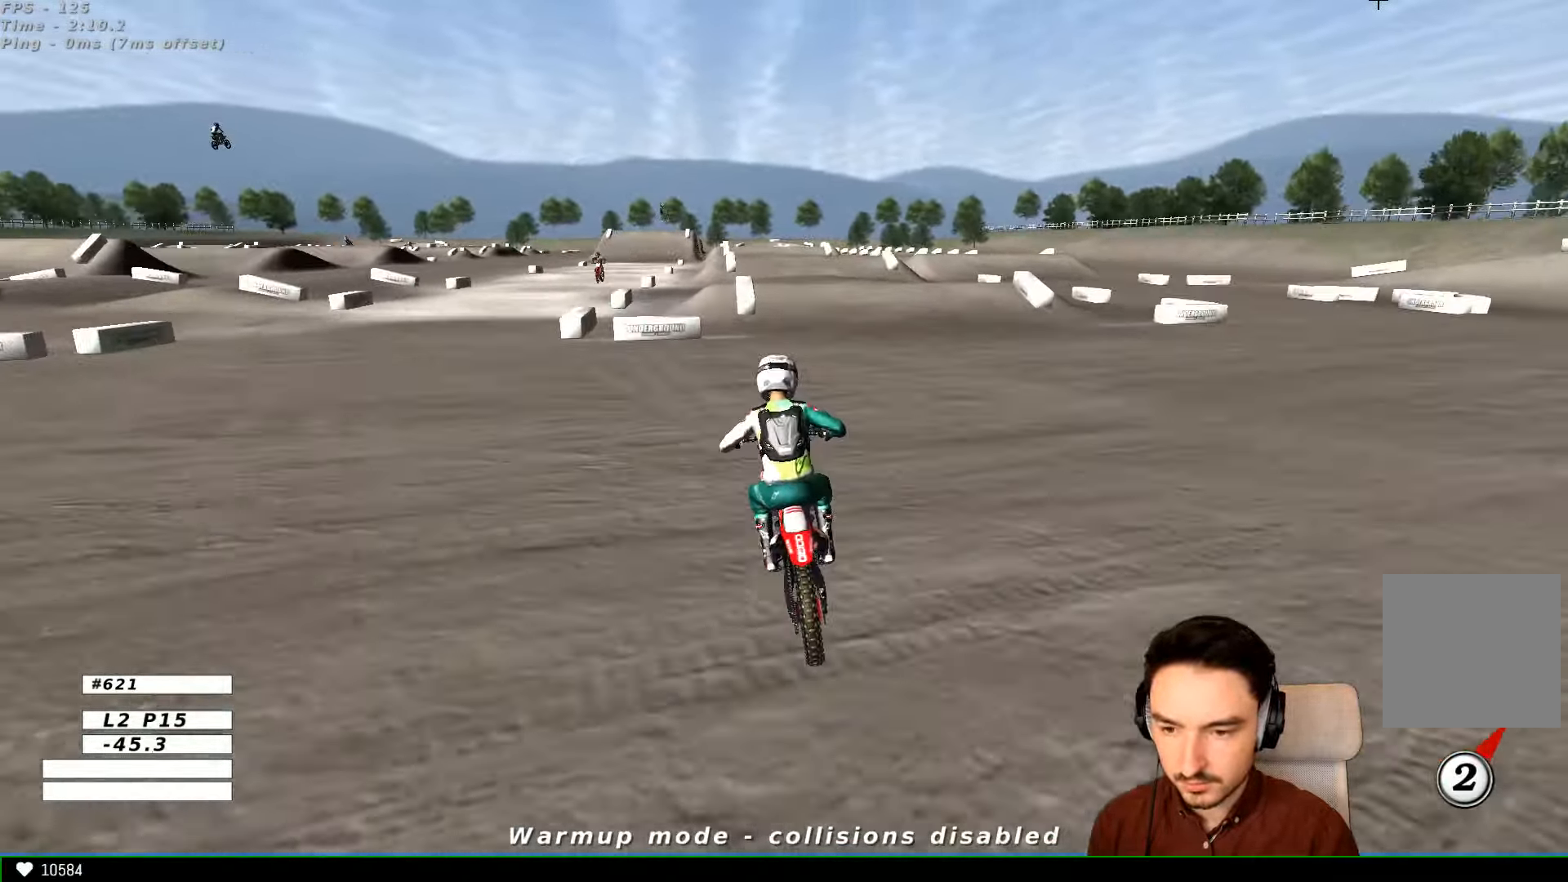
{"buttons": ["L1", "R2"], "left_stick": "center", "right_stick": "center", "events": [[100, "B", "down"], [167, "left_stick", "right"], [200, "B", "up"], [267, "left_stick", "center"]]}
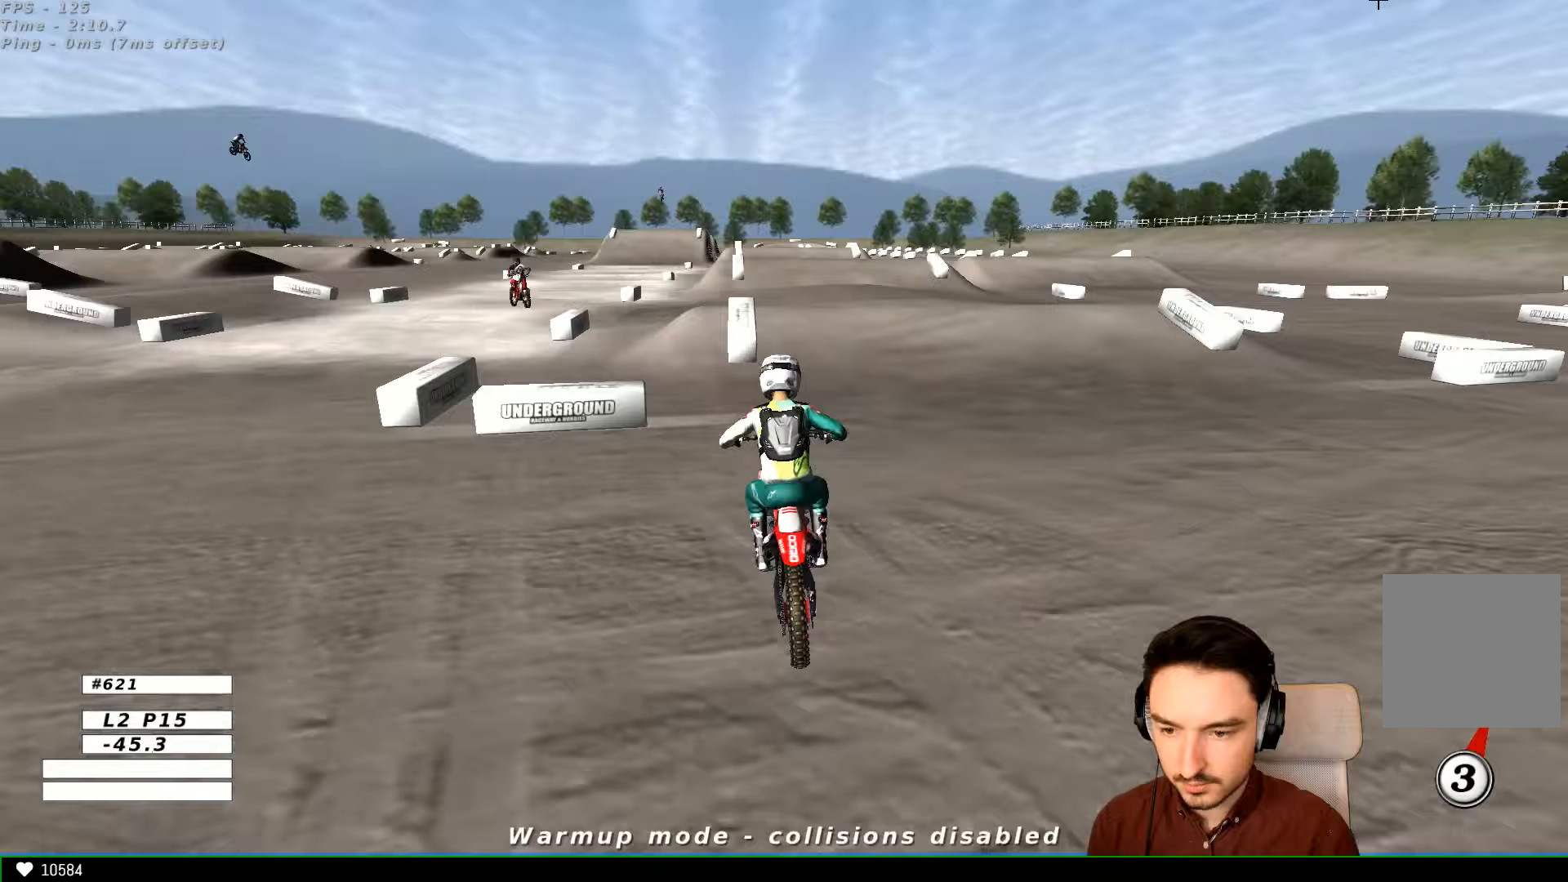
{"buttons": ["R2"], "left_stick": "down", "right_stick": "center", "events": [[300, "L1", "up"], [500, "left_stick", "down"]]}
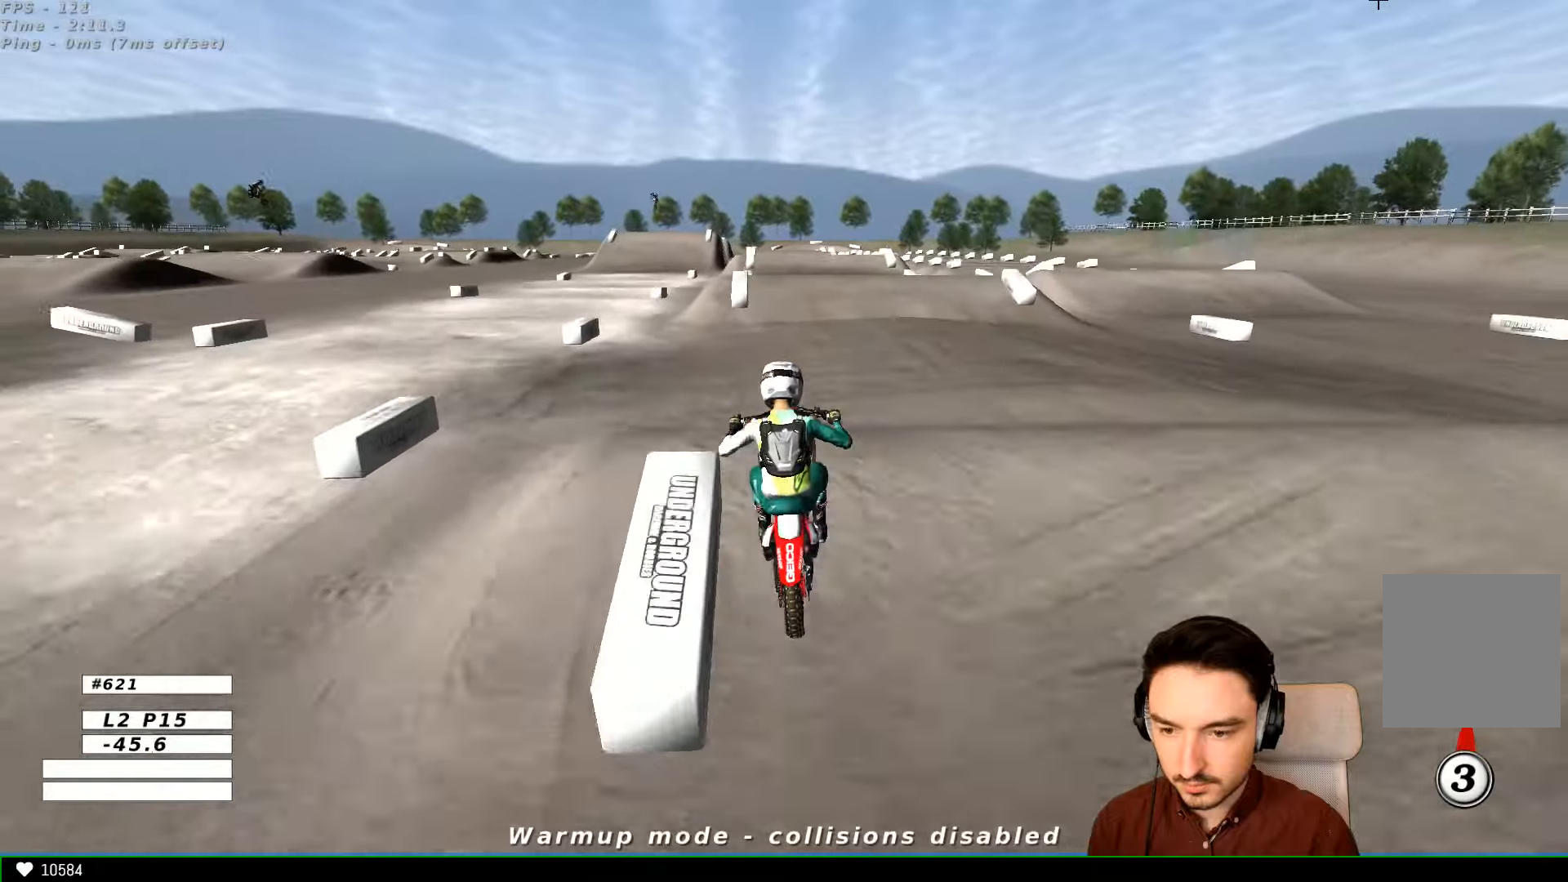
{"buttons": [], "left_stick": "down", "right_stick": "center", "events": [[300, "R2", "up"]]}
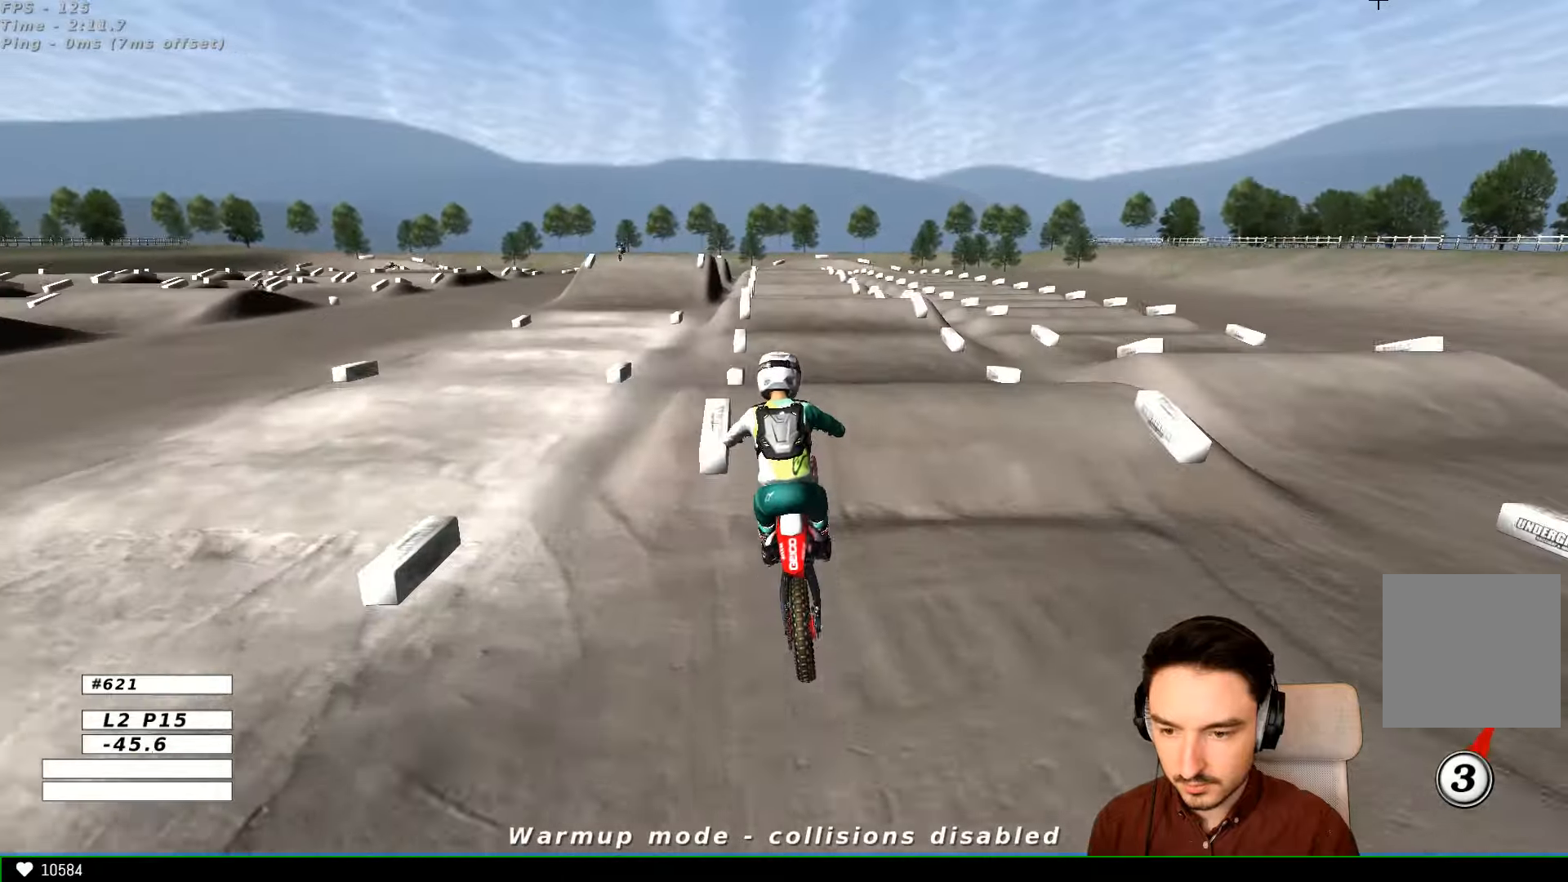
{"buttons": [], "left_stick": "center", "right_stick": "center", "events": [[500, "left_stick", "center"]]}
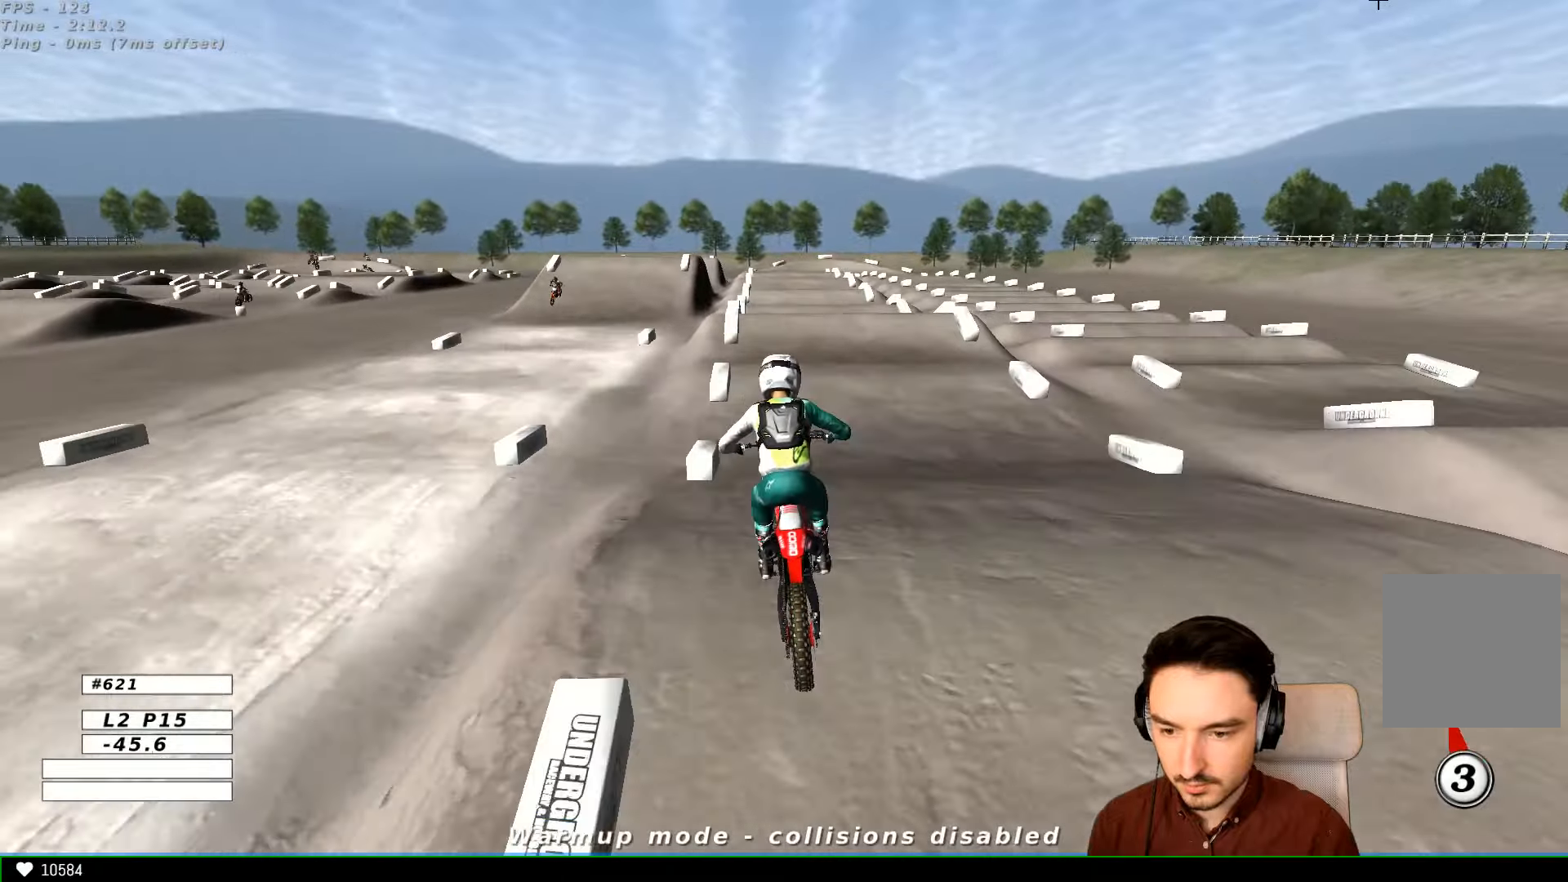
{"buttons": ["L1", "R2"], "left_stick": "center", "right_stick": "center", "events": [[67, "L1", "down"], [67, "R2", "down"]]}
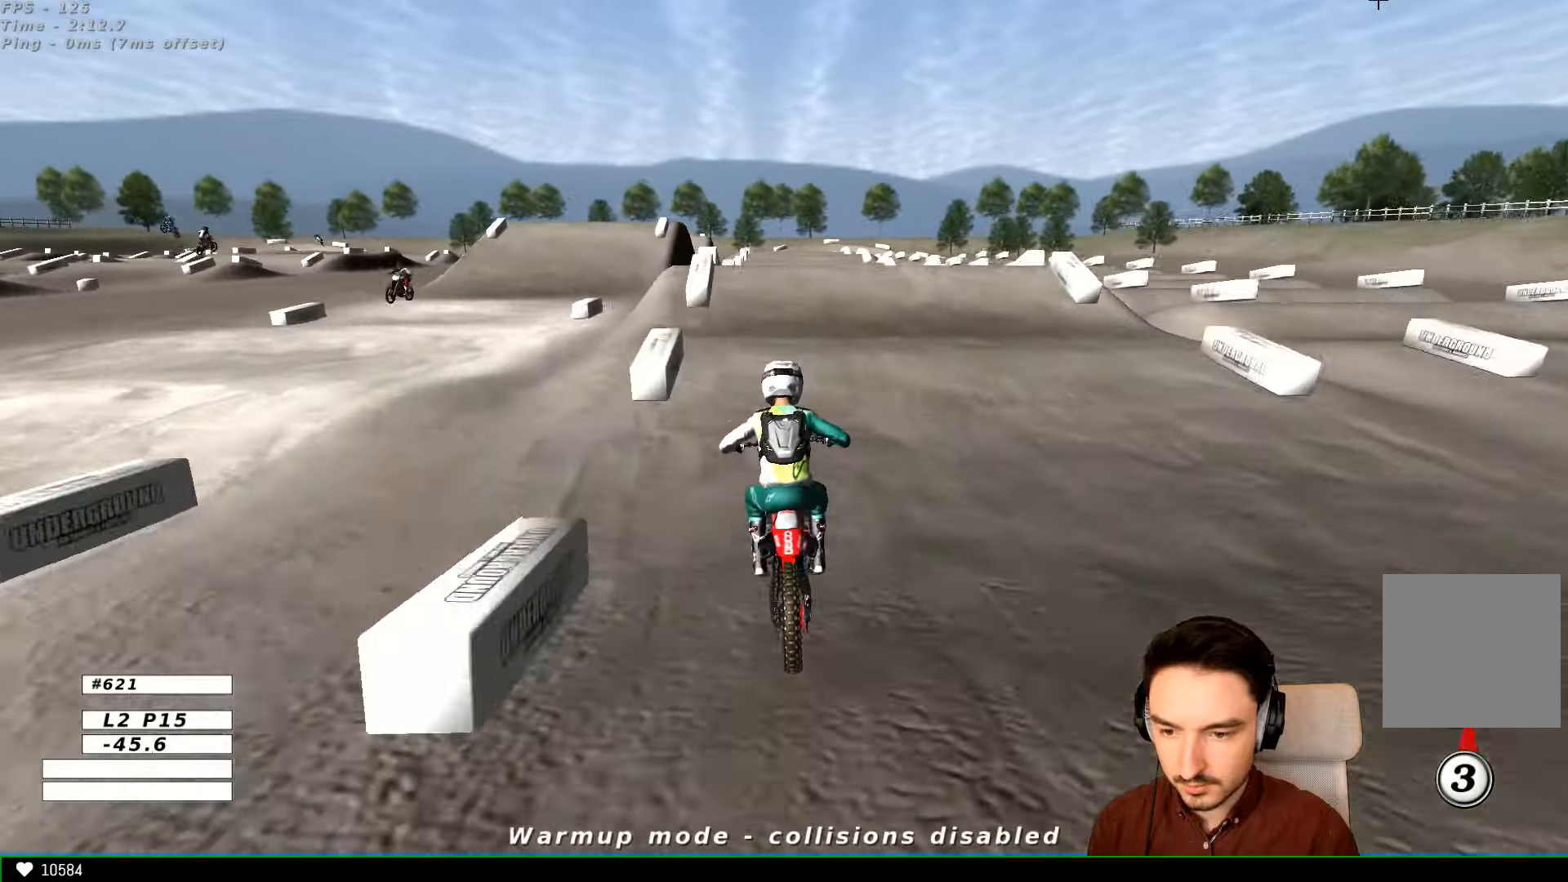
{"buttons": ["R2"], "left_stick": "center", "right_stick": "center", "events": [[67, "L1", "up"], [67, "R2", "up"], [300, "left_stick", "down"], [500, "R2", "down"], [500, "left_stick", "center"]]}
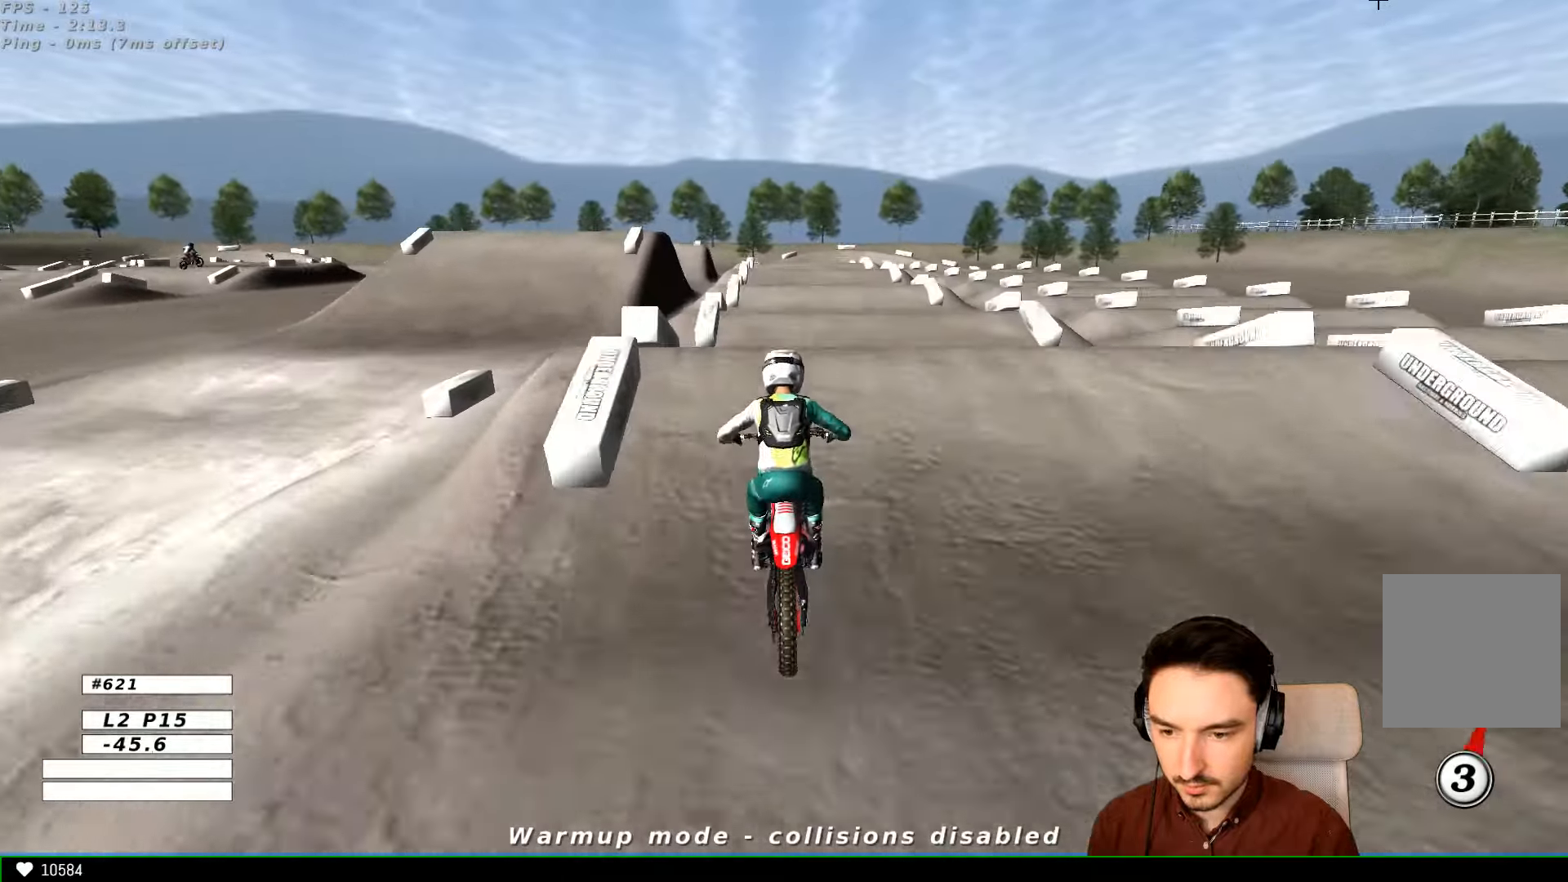
{"buttons": [], "left_stick": "center", "right_stick": "center", "events": [[200, "left_stick", "down"], [300, "left_stick", "center"], [400, "R2", "up"]]}
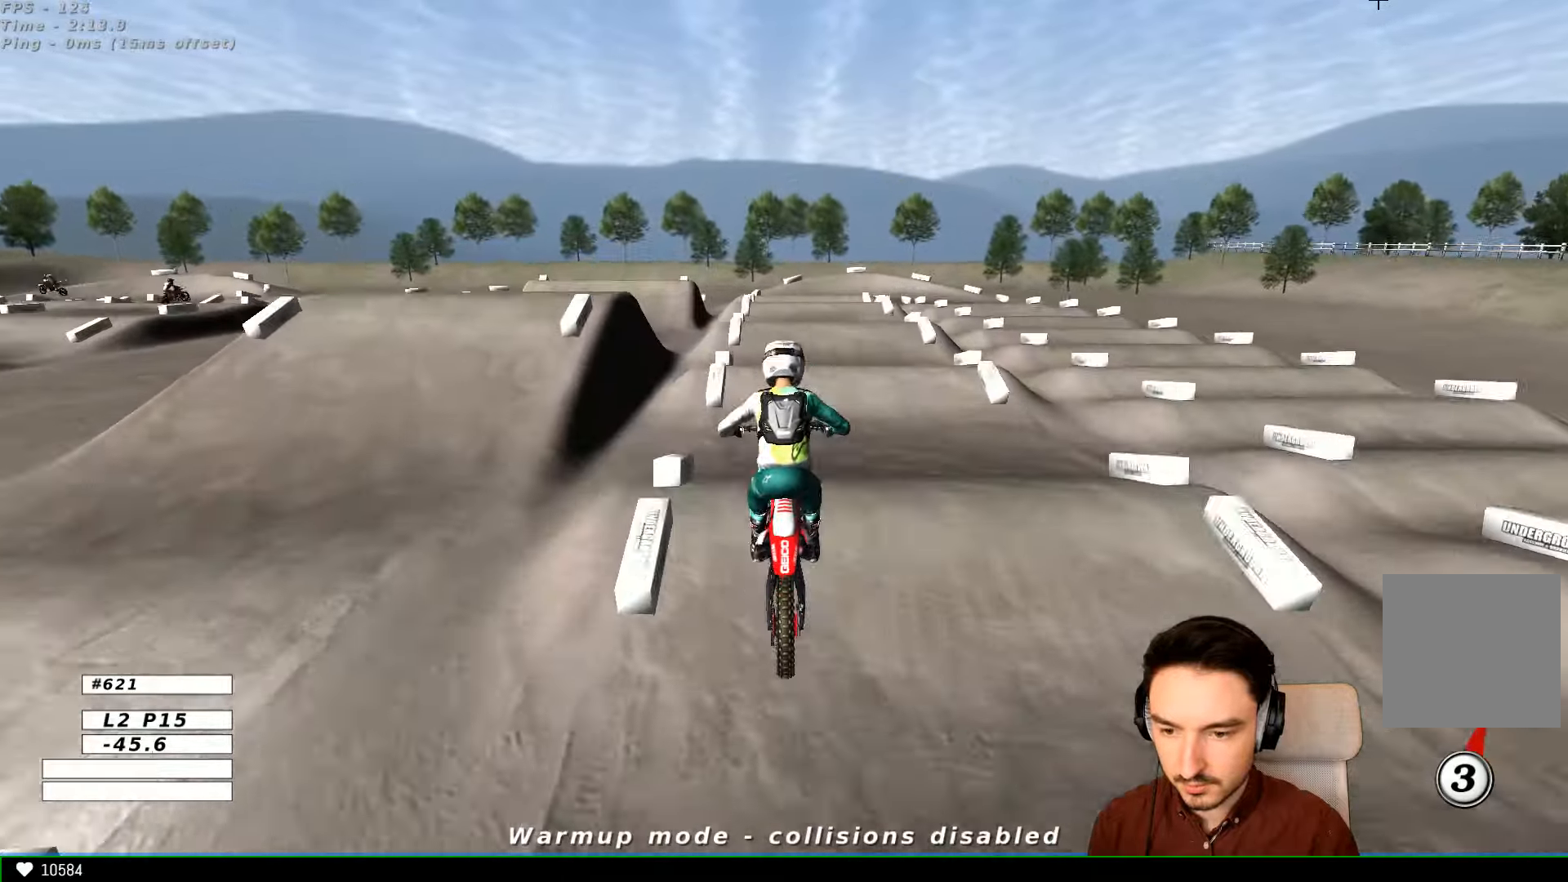
{"buttons": ["R2"], "left_stick": "down", "right_stick": "center", "events": [[67, "left_stick", "down"], [267, "R2", "down"]]}
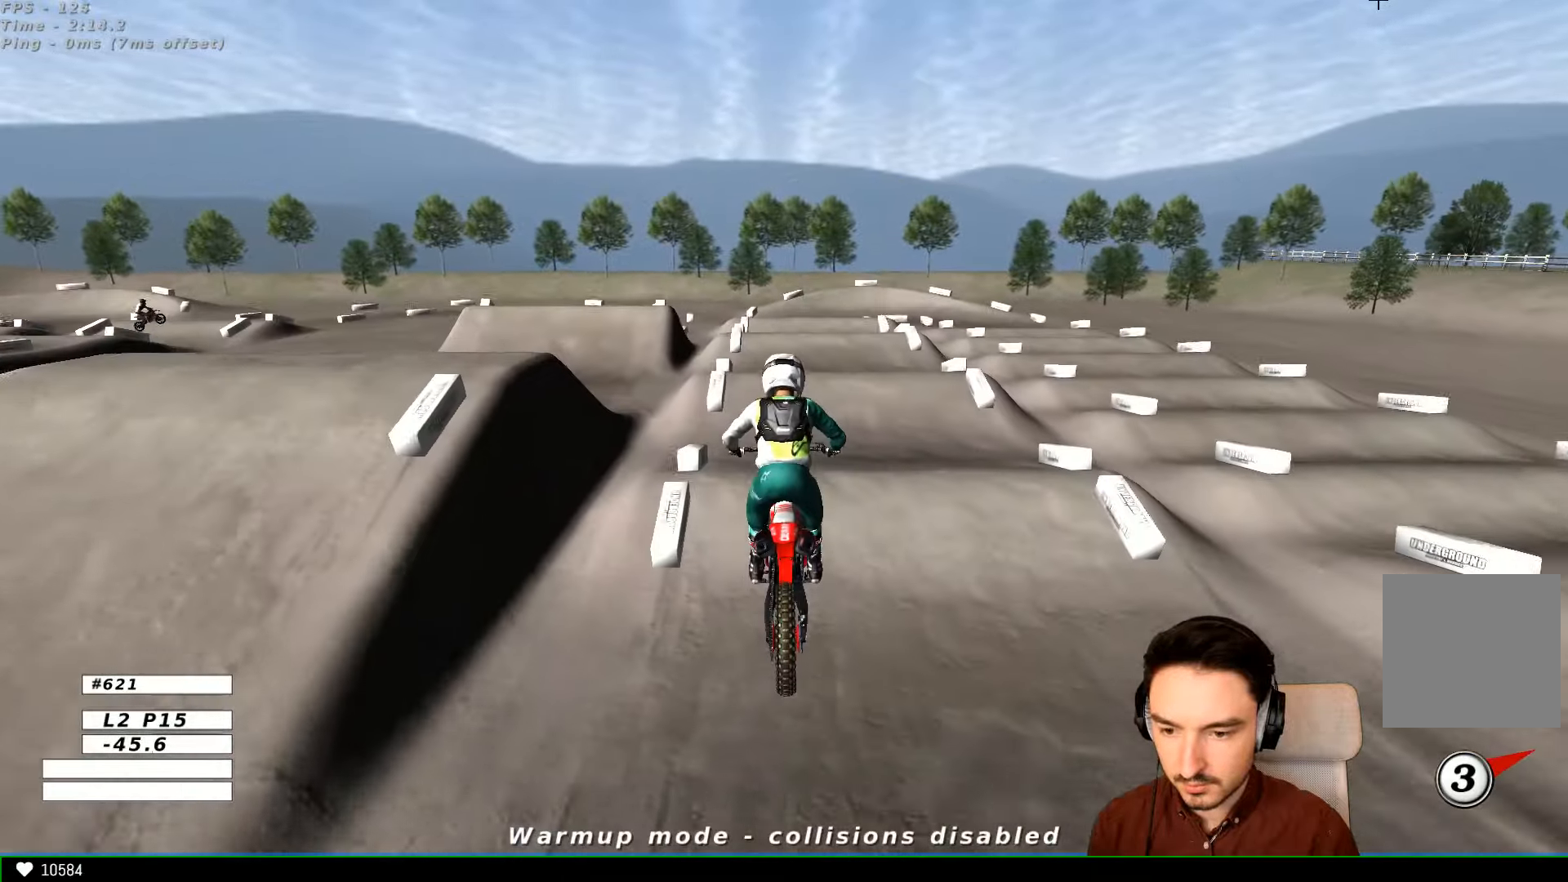
{"buttons": ["R2"], "left_stick": "center", "right_stick": "center"}
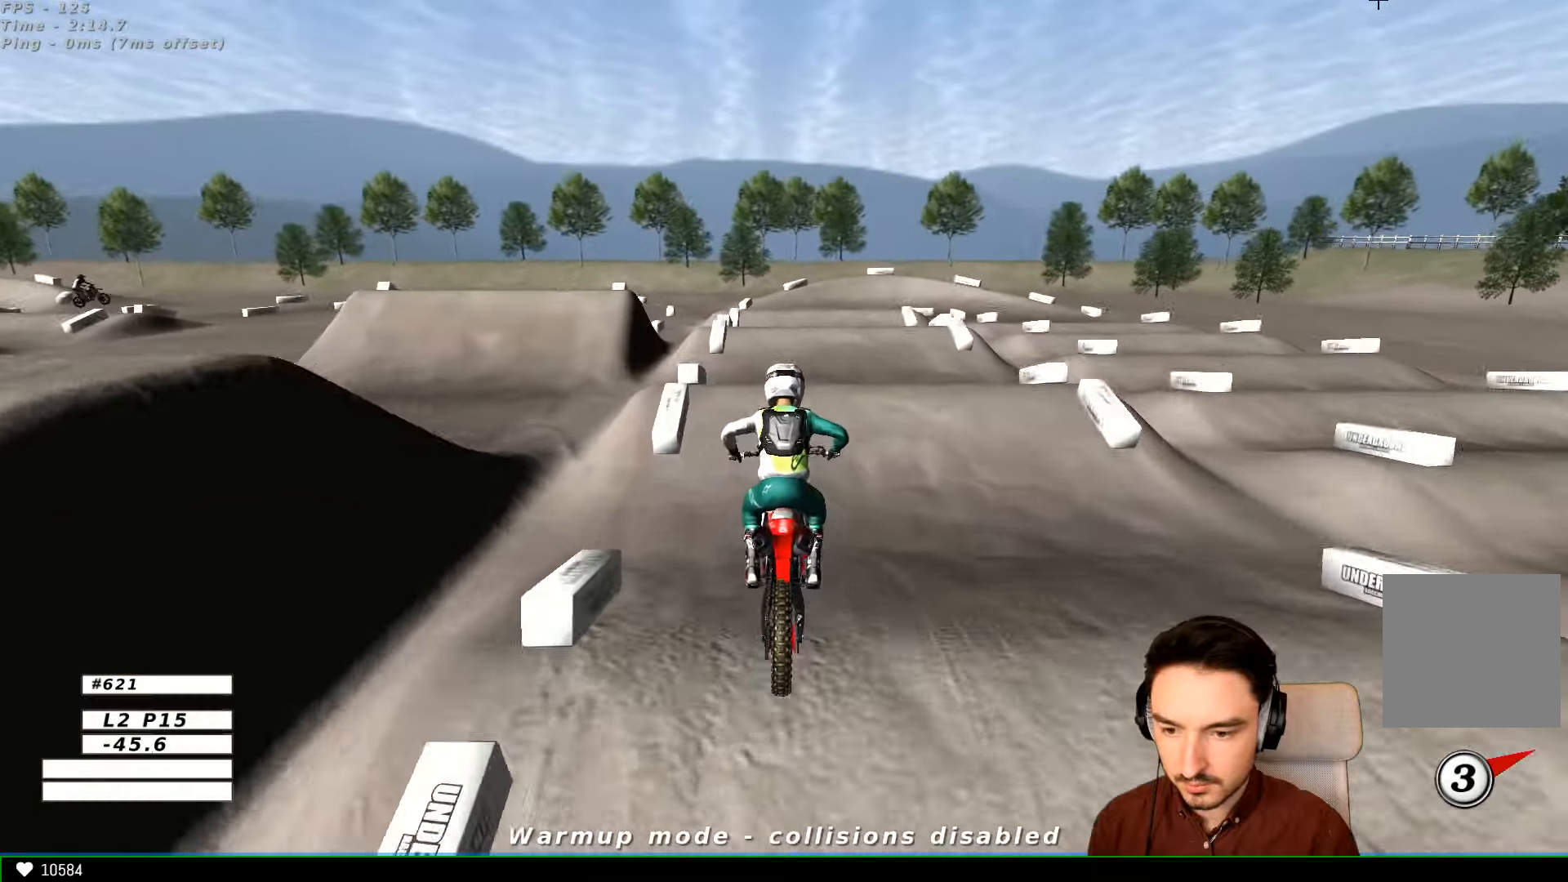
{"buttons": ["R2"], "left_stick": "right", "right_stick": "center", "events": [[67, "L1", "down"], [267, "left_stick", "right"], [500, "L1", "up"]]}